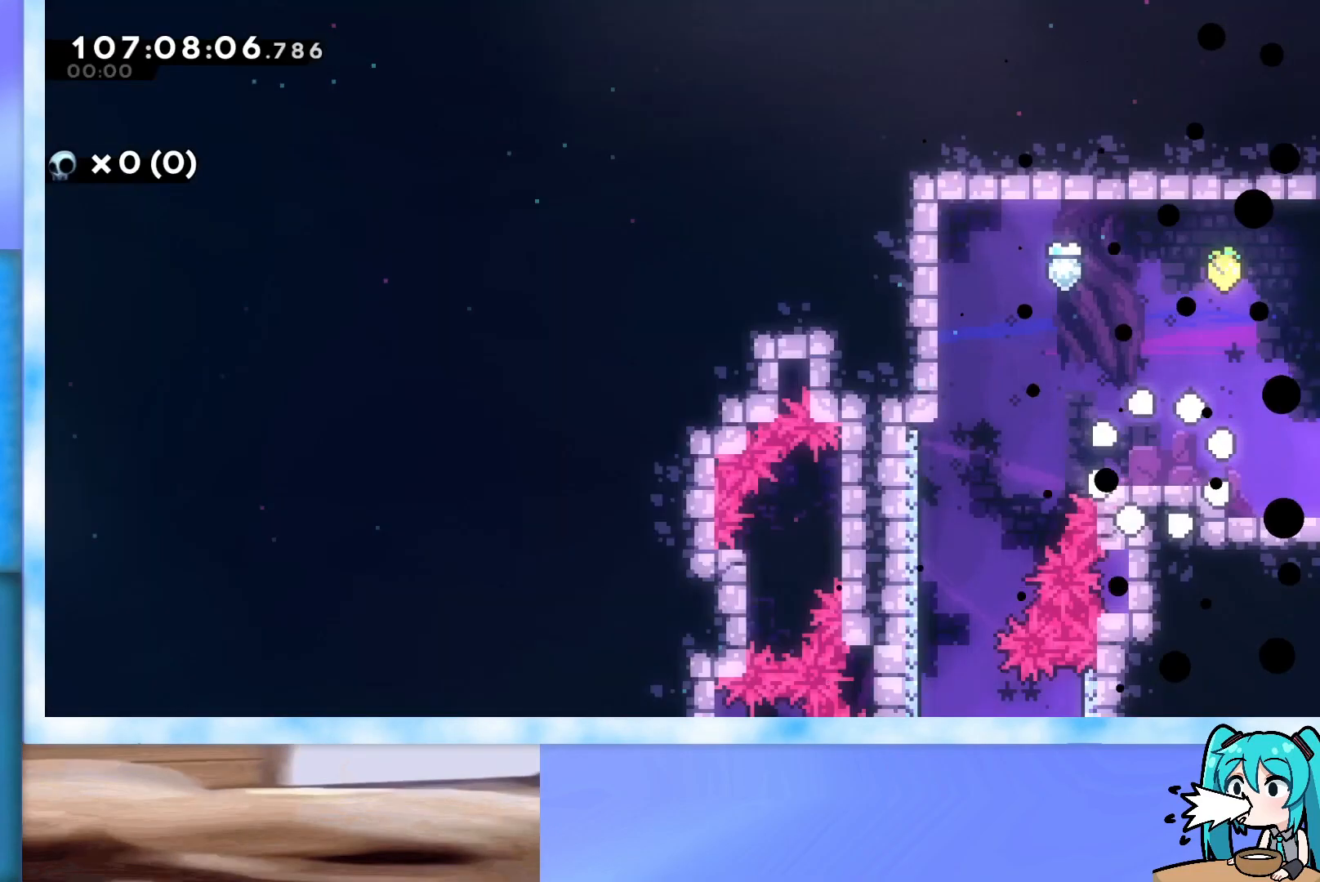
Gameplay with keyboard; each line is a JSON object with the keys held at the frame after it. "events" lists presses ("down") and releases ("up") of "dash", "demo", "down", "grab", "j2", "jump", "left", "pause", "right" and "up" between this image and that frame as [ms after this image, input, new state], when the widget could be followed in between. No other keys are recorded. Mouse input is not recorded. Key names are as the overlay labels them; some are game actions (e.g. jump) rather than physical keys.
{"keys": [], "events": []}
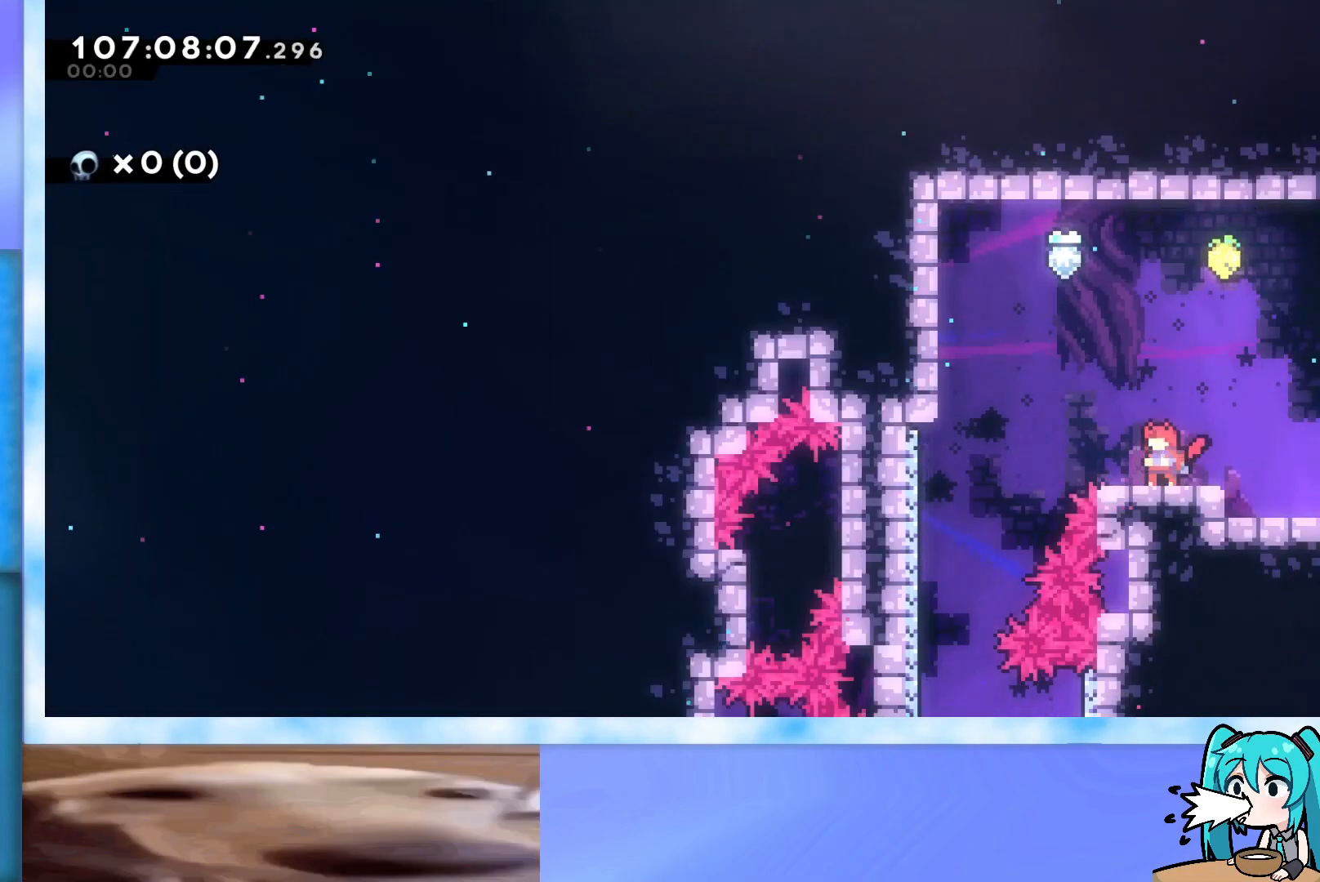
{"keys": ["jump", "left", "up"], "events": [[117, "left", "down"], [167, "up", "down"], [267, "jump", "down"]]}
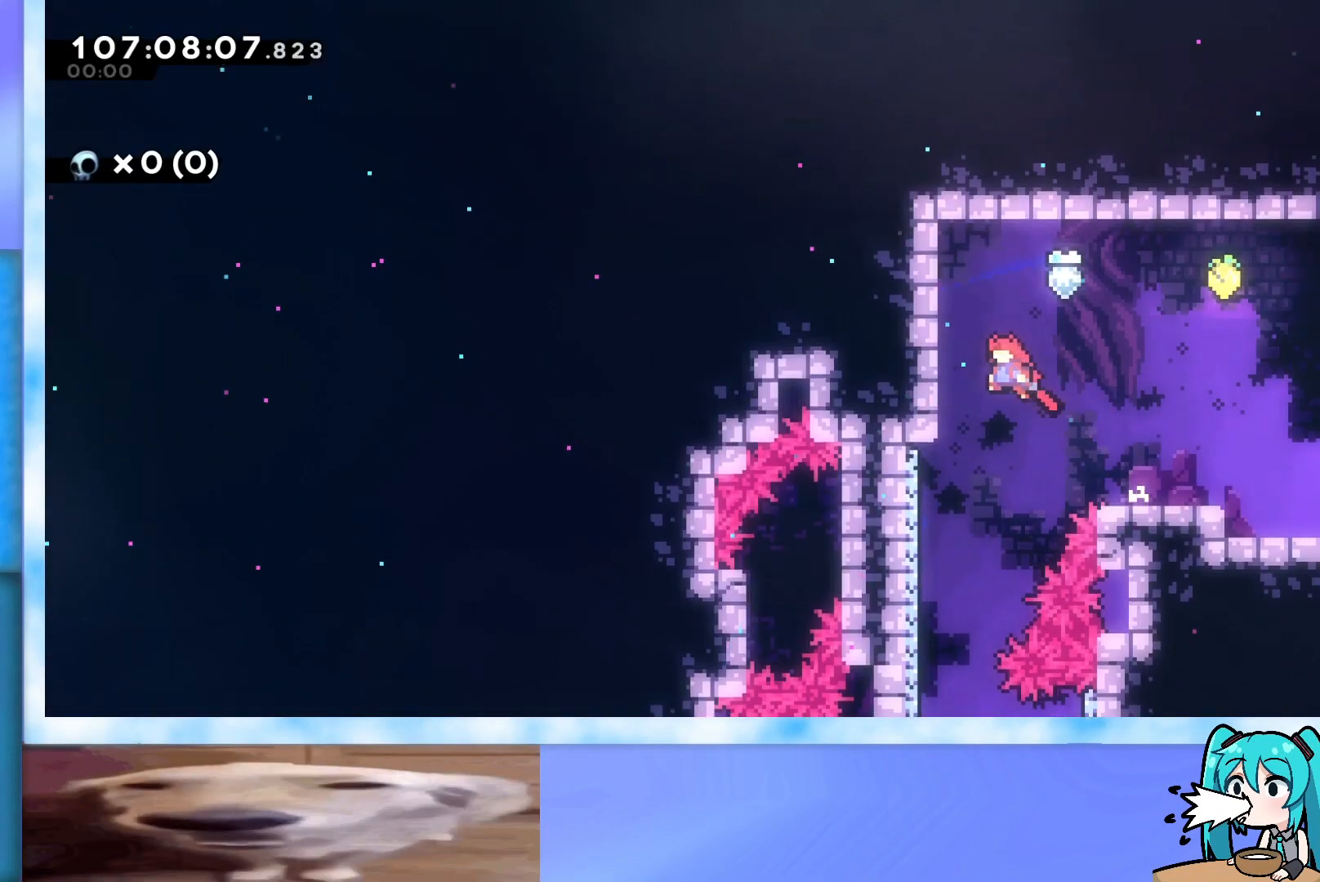
{"keys": ["right", "up"], "events": [[51, "left", "up"], [51, "right", "down"], [84, "dash", "down"], [234, "dash", "up"], [334, "jump", "up"]]}
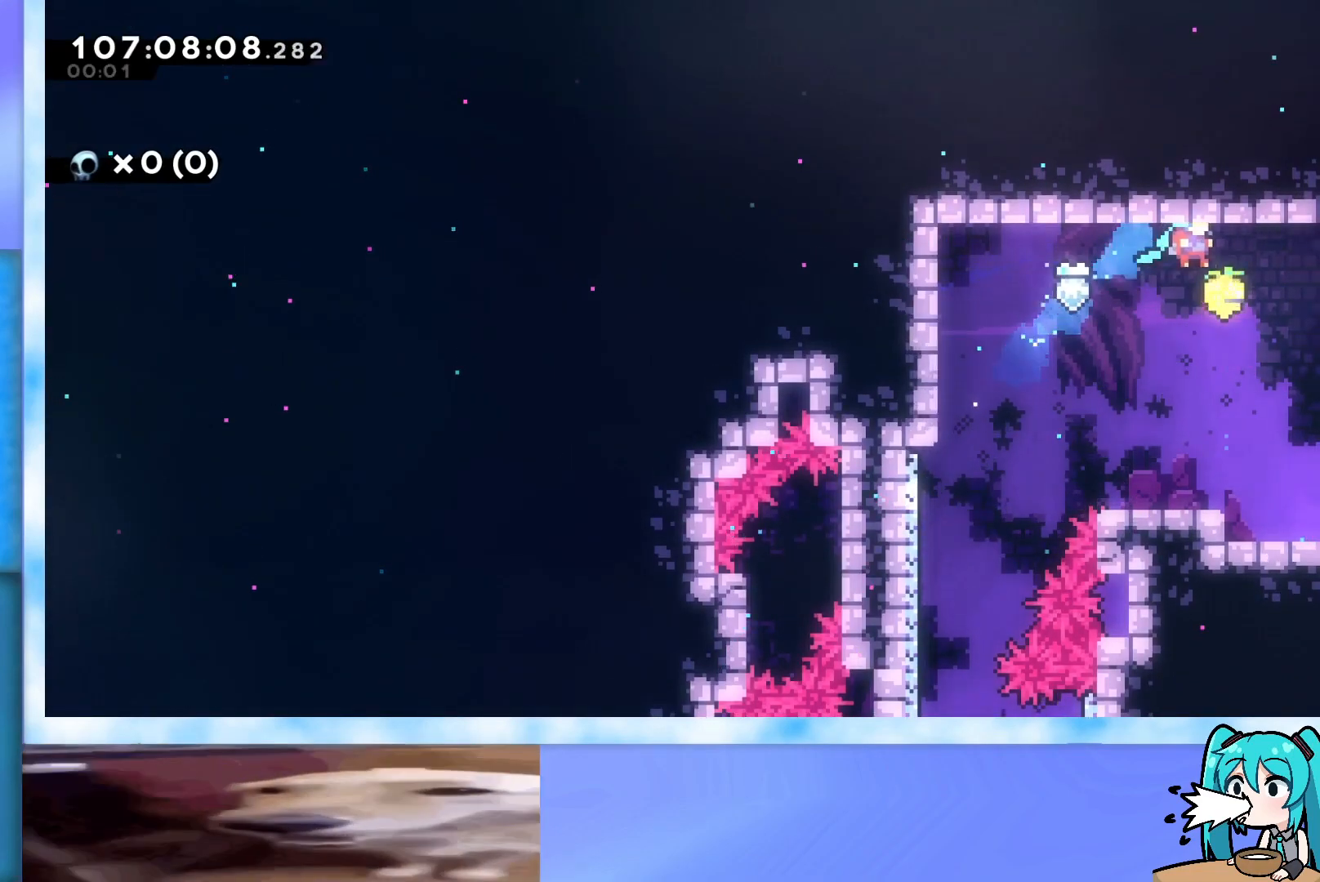
{"keys": ["dash", "down", "right"], "events": [[17, "up", "up"], [67, "right", "up"], [200, "left", "down"], [384, "left", "up"], [434, "down", "down"], [484, "dash", "down"], [484, "right", "down"]]}
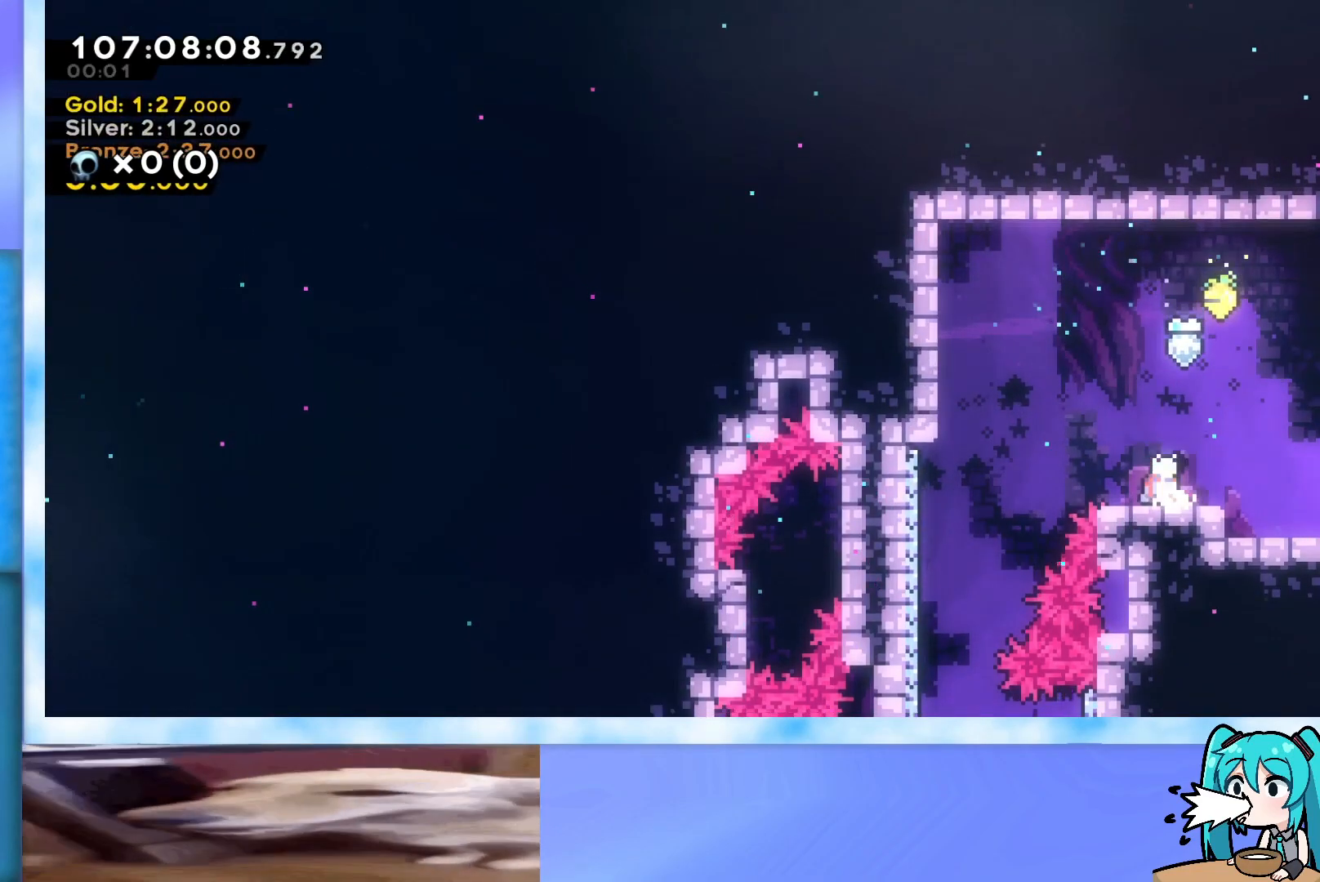
{"keys": [], "events": [[33, "jump", "down"], [116, "dash", "up"], [116, "down", "up"], [166, "jump", "up"], [316, "right", "up"]]}
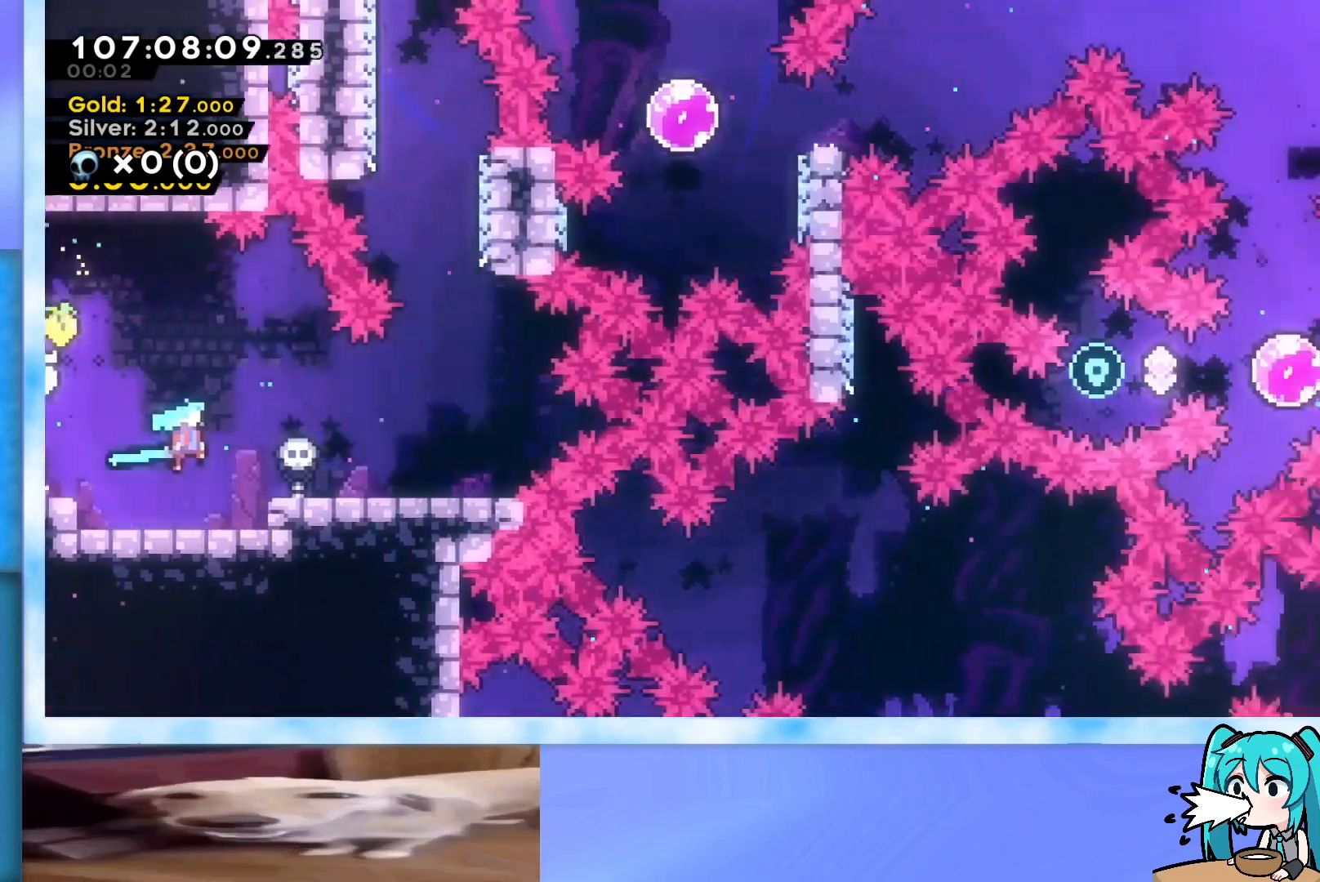
{"keys": ["jump", "up"], "events": [[117, "up", "down"], [500, "jump", "down"]]}
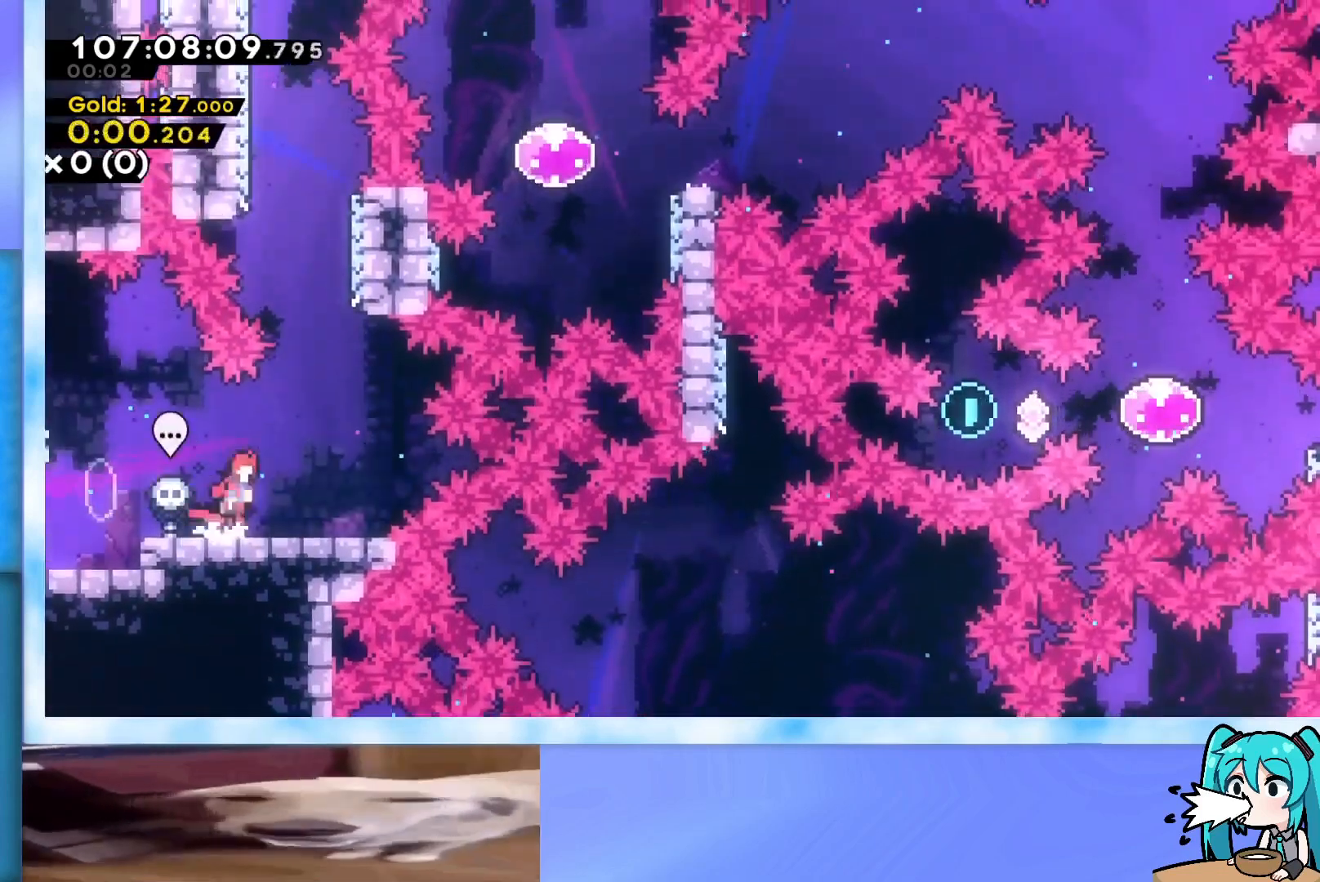
{"keys": ["dash", "up"], "events": [[134, "right", "down"], [284, "jump", "up"], [284, "right", "up"], [317, "dash", "down"]]}
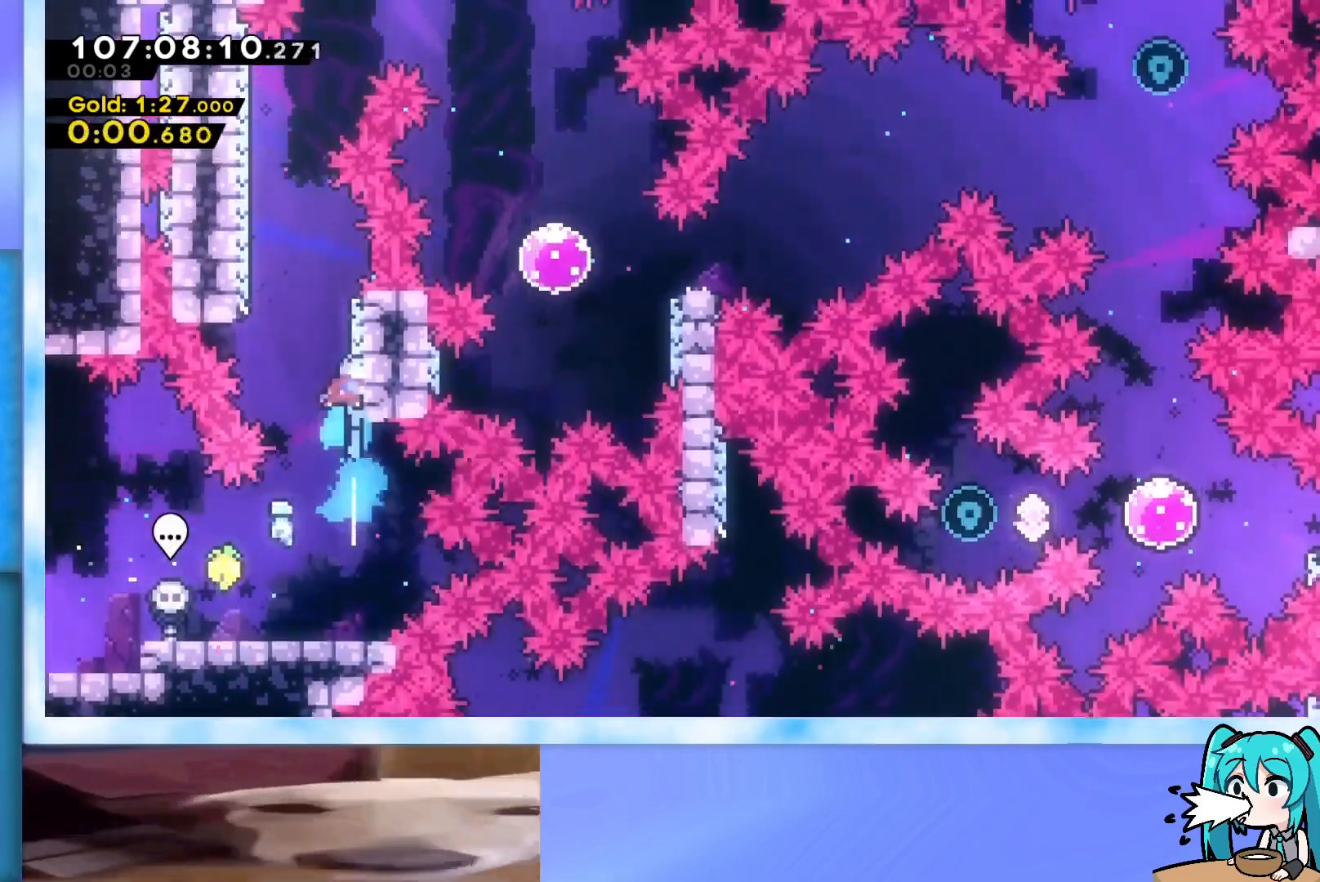
{"keys": ["jump", "right", "up"], "events": [[17, "dash", "up"], [100, "jump", "down"], [100, "left", "down"], [384, "left", "up"], [434, "right", "down"]]}
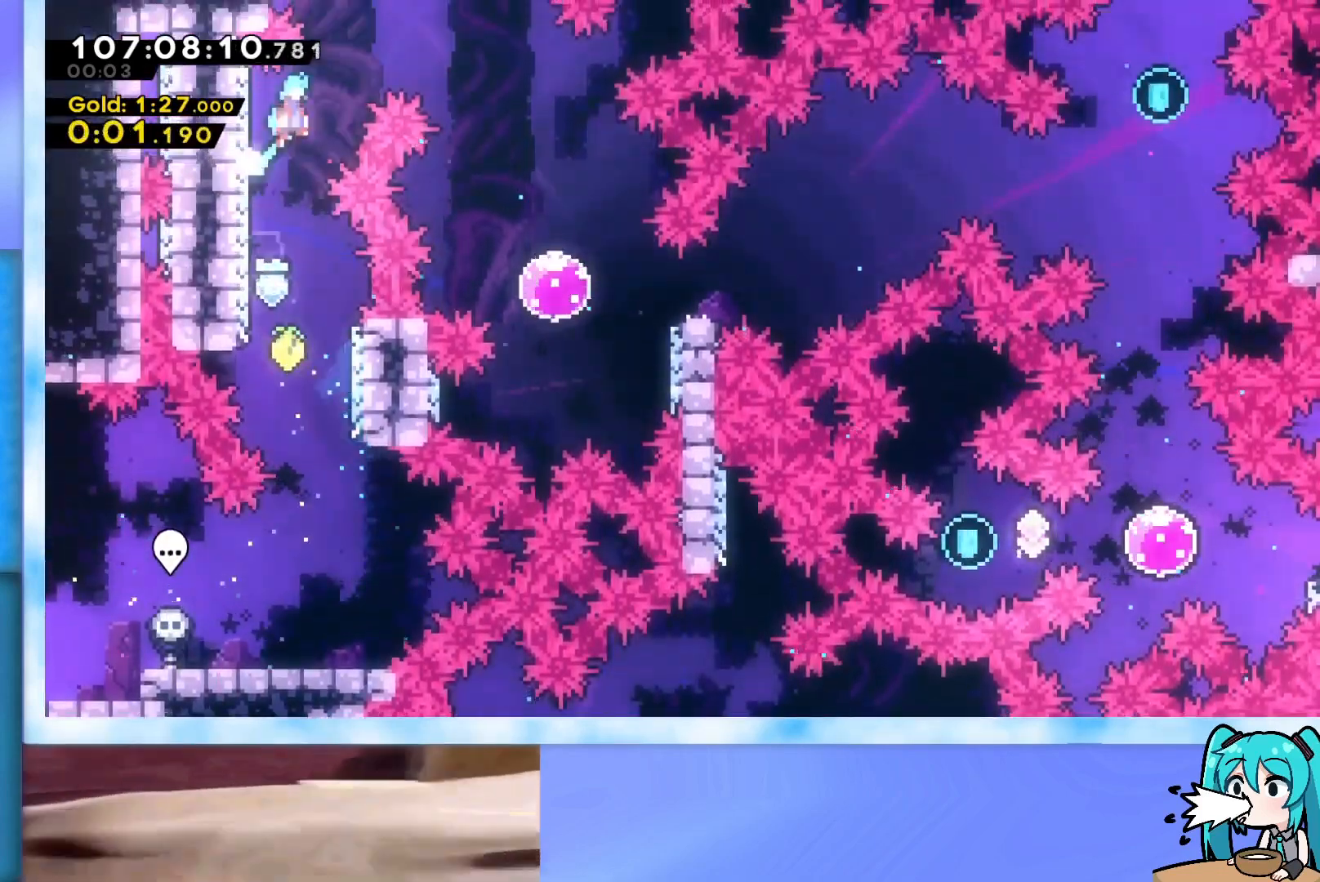
{"keys": ["jump", "right"], "events": [[350, "up", "up"]]}
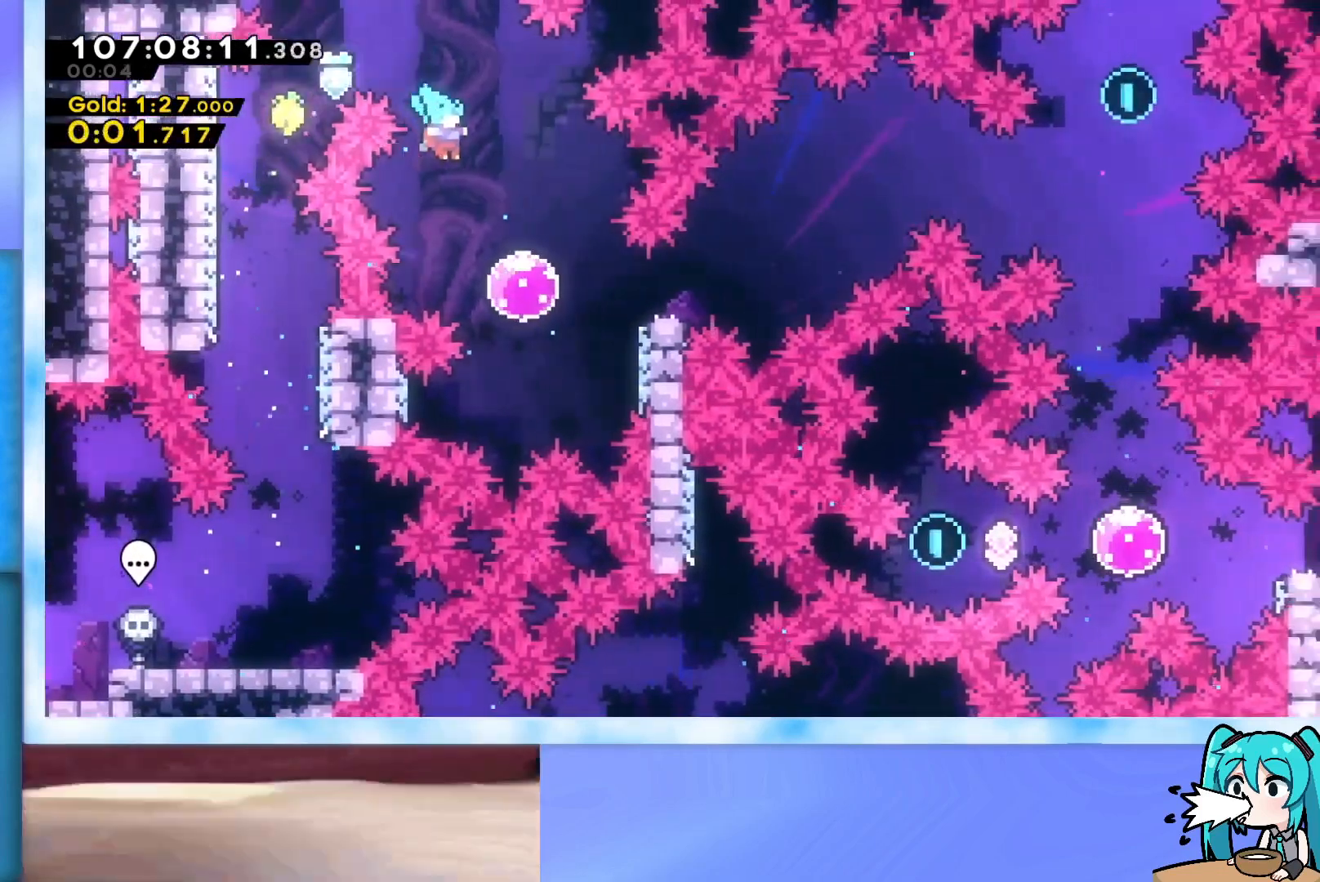
{"keys": ["jump", "right"], "events": [[234, "jump", "up"], [284, "dash", "down"], [417, "dash", "up"], [467, "jump", "down"]]}
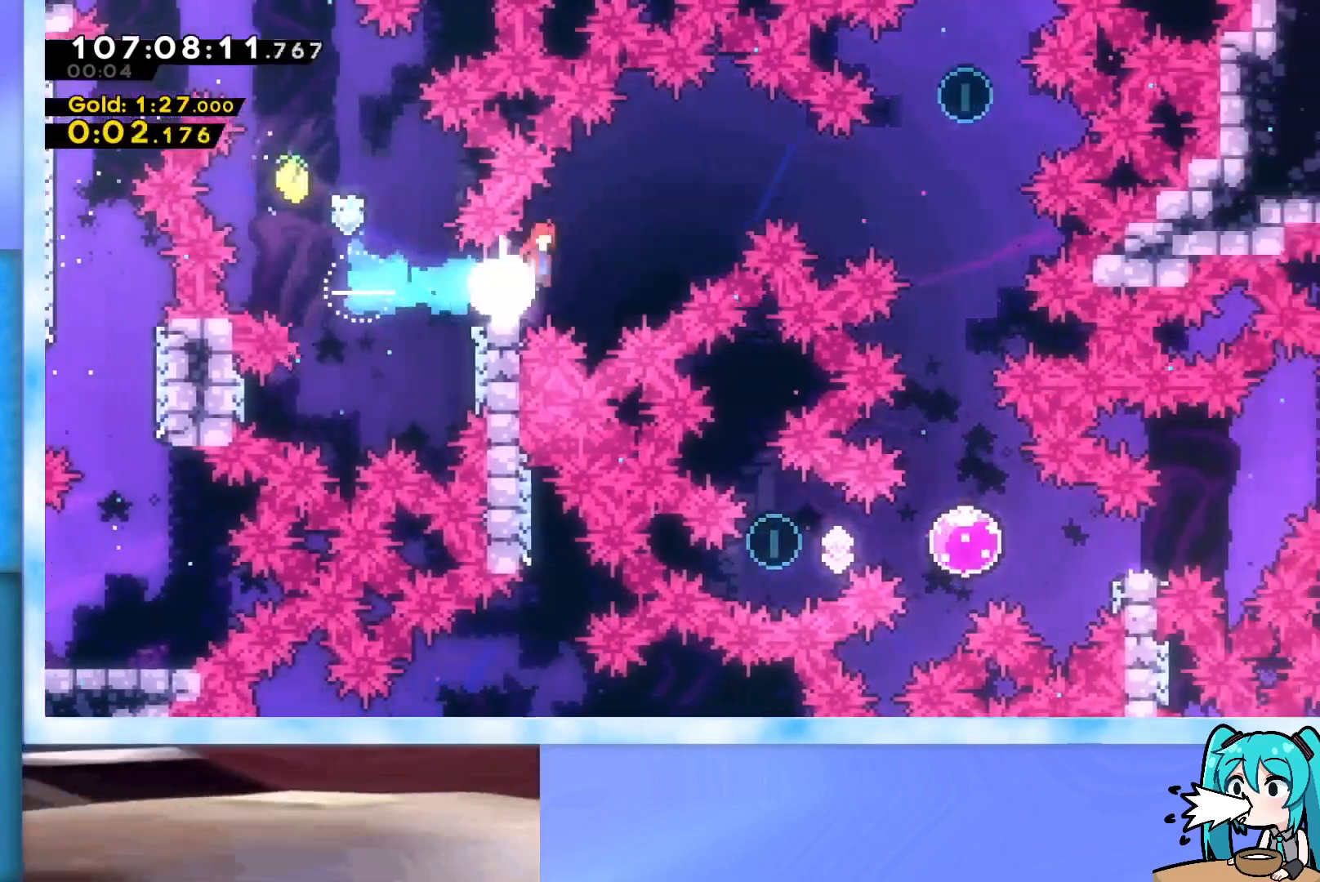
{"keys": ["demo", "jump", "right", "up"], "events": [[66, "up", "down"], [383, "demo", "down"]]}
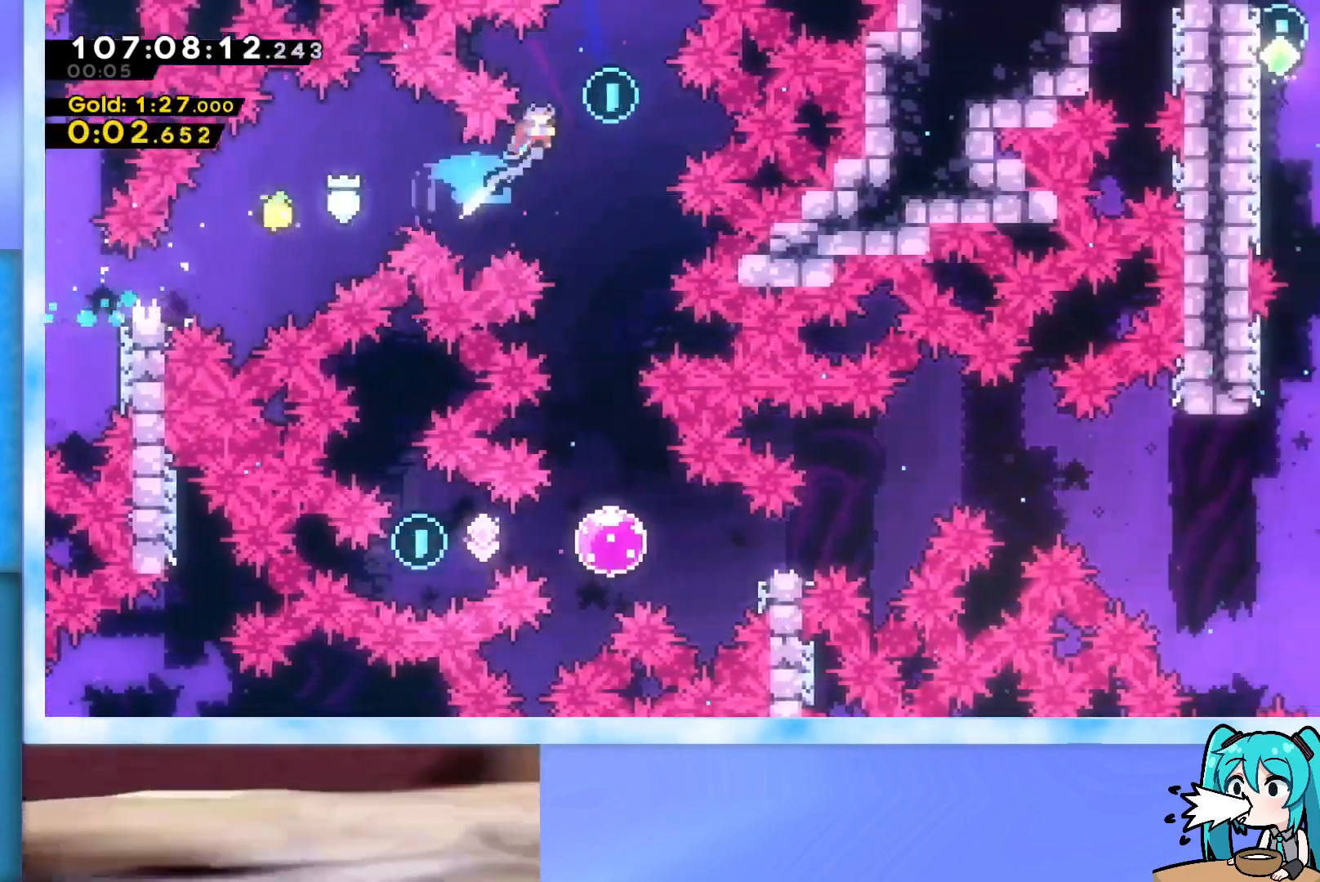
{"keys": ["down"], "events": [[33, "demo", "up"], [33, "up", "up"], [117, "down", "down"], [117, "jump", "up"], [117, "right", "up"], [400, "left", "down"], [501, "left", "up"]]}
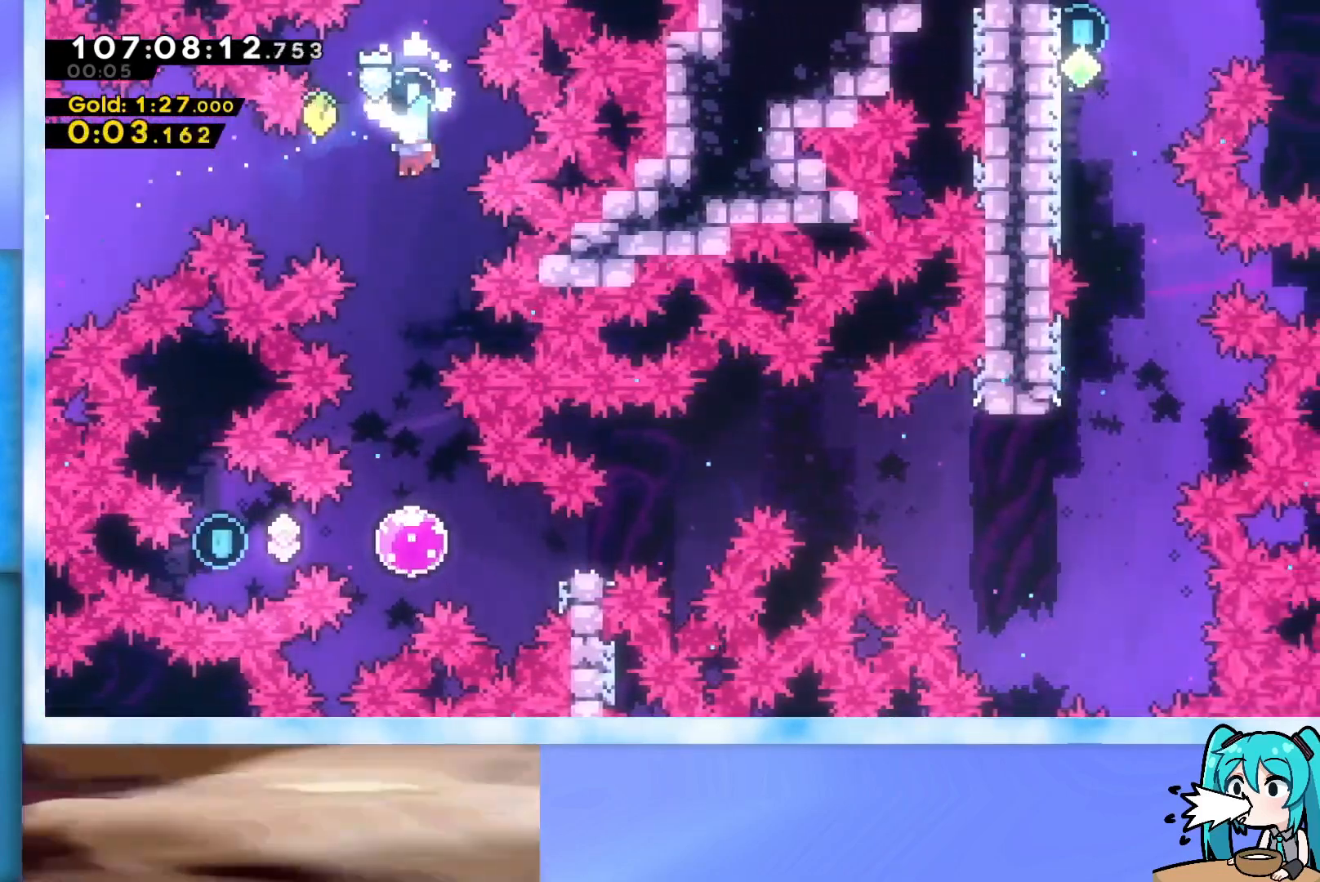
{"keys": ["dash", "left"], "events": [[417, "down", "up"], [467, "dash", "down"], [467, "left", "down"]]}
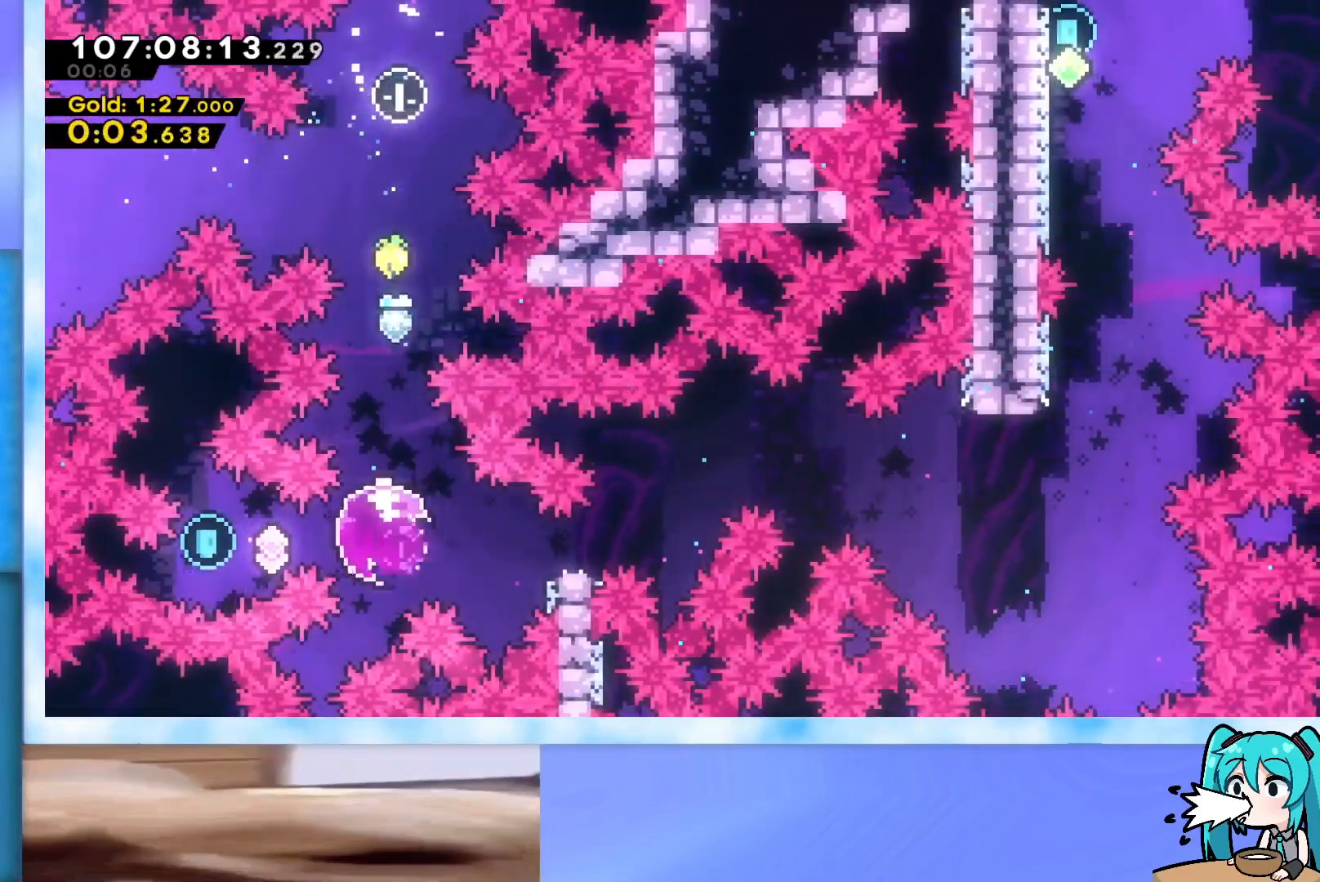
{"keys": ["right"], "events": [[150, "dash", "up"], [150, "left", "up"], [150, "right", "down"], [200, "dash", "down"], [484, "dash", "up"]]}
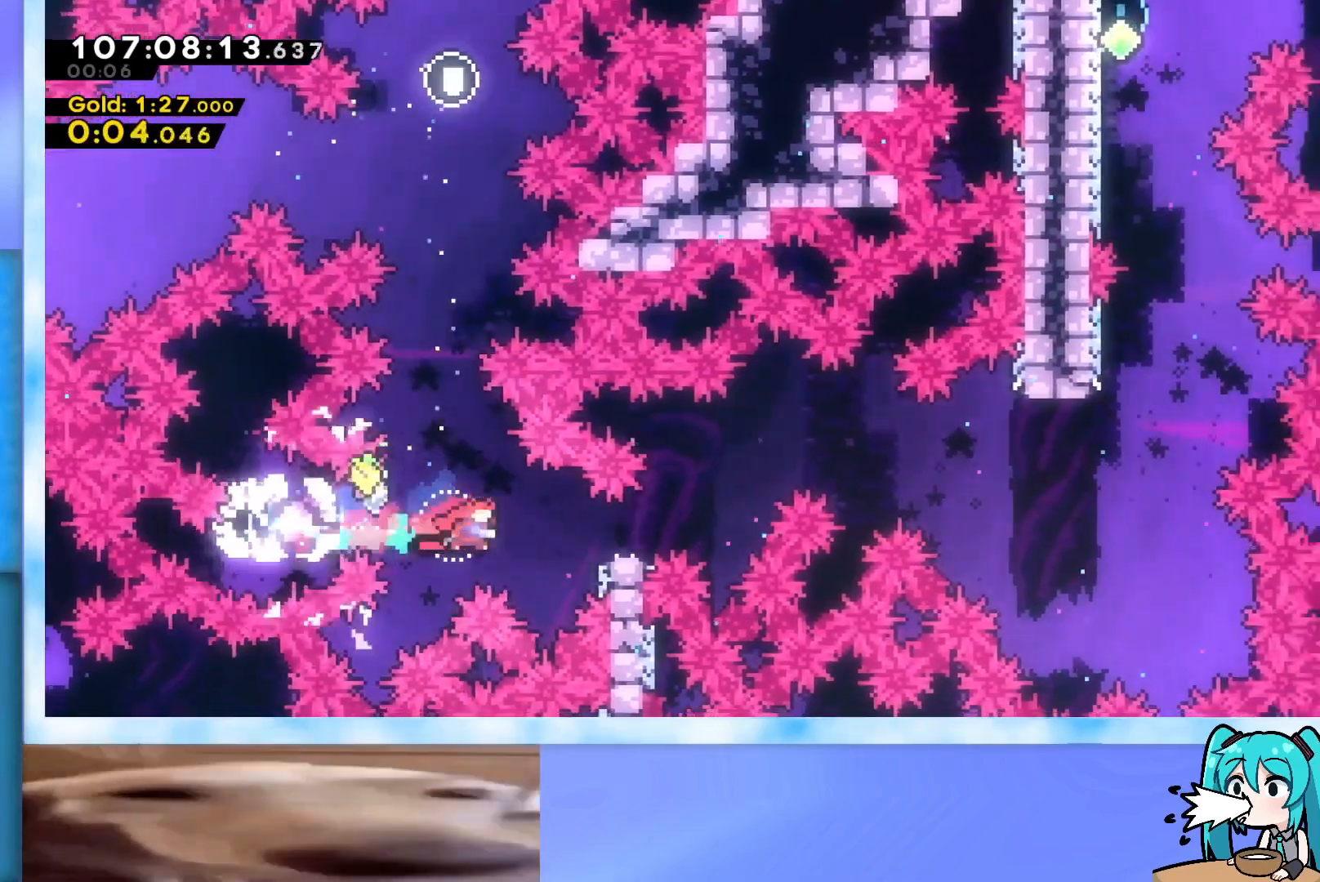
{"keys": ["jump", "right", "up"], "events": [[34, "dash", "down"], [167, "dash", "up"], [267, "jump", "down"], [451, "up", "down"]]}
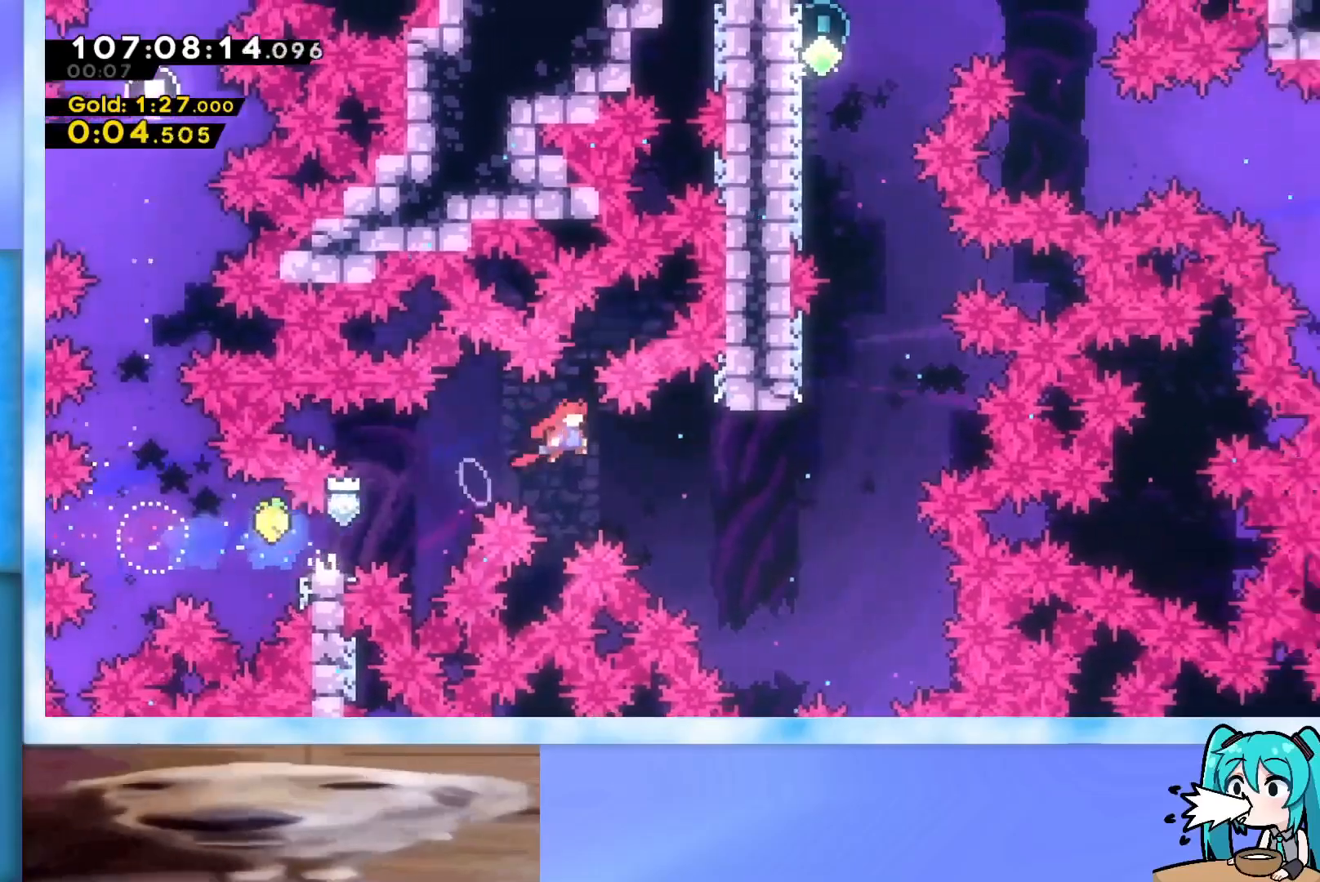
{"keys": ["dash", "up"], "events": [[367, "jump", "up"], [417, "right", "up"], [467, "dash", "down"]]}
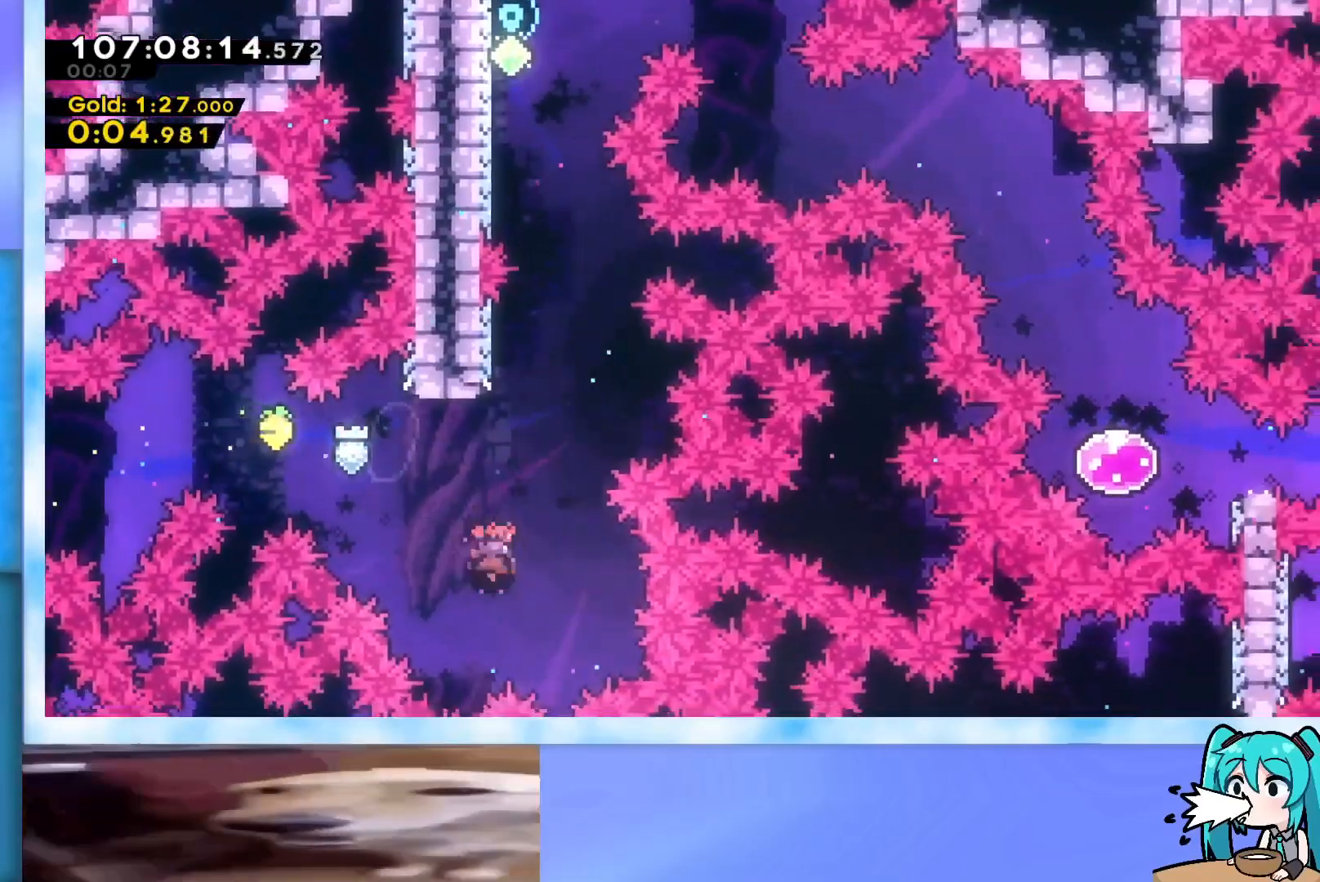
{"keys": ["jump", "left", "up"], "events": [[150, "dash", "up"], [250, "jump", "down"], [250, "left", "down"]]}
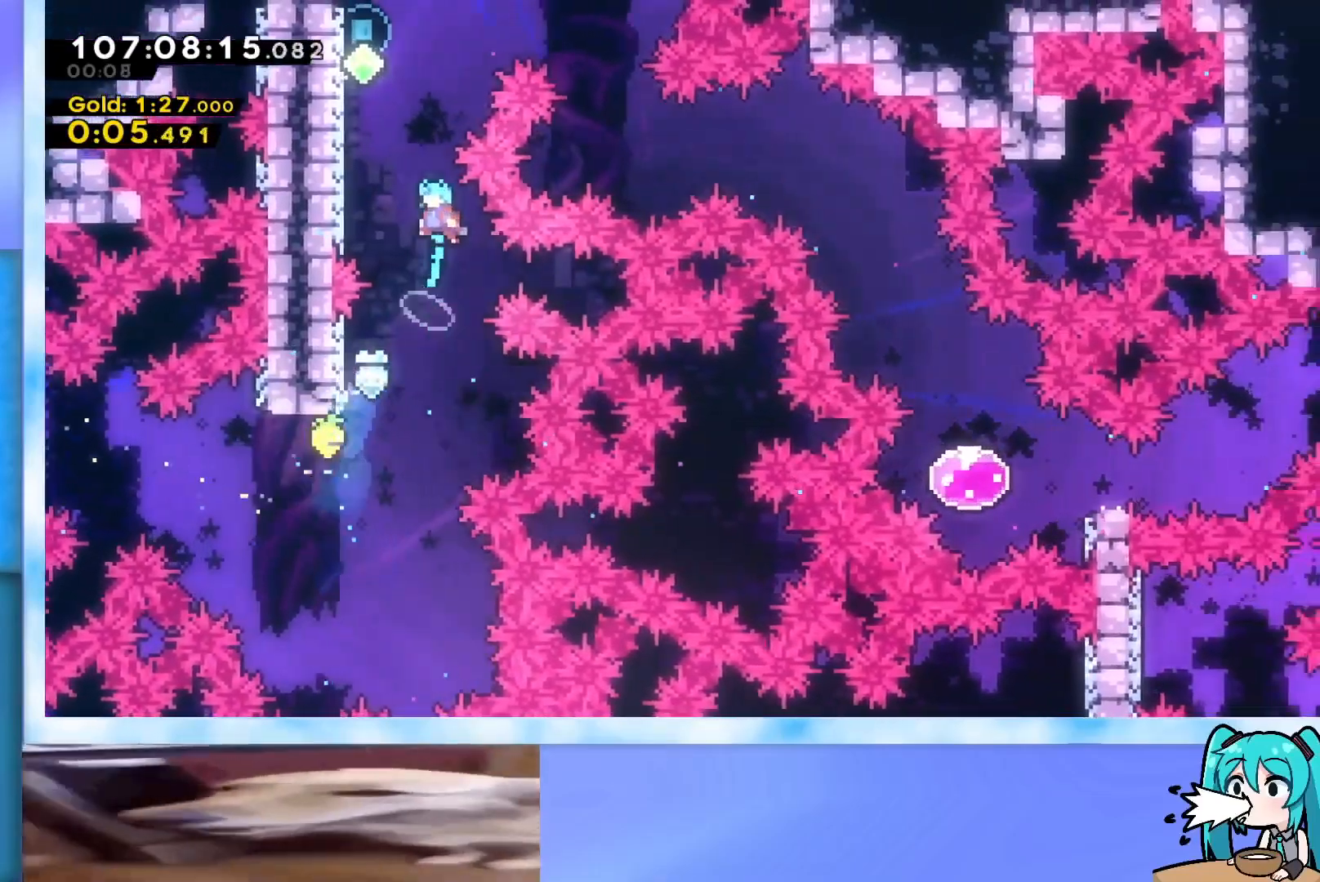
{"keys": ["jump", "left", "up"], "events": [[267, "jump", "up"], [300, "jump", "down"], [300, "left", "up"], [300, "up", "up"], [350, "left", "down"], [350, "up", "down"]]}
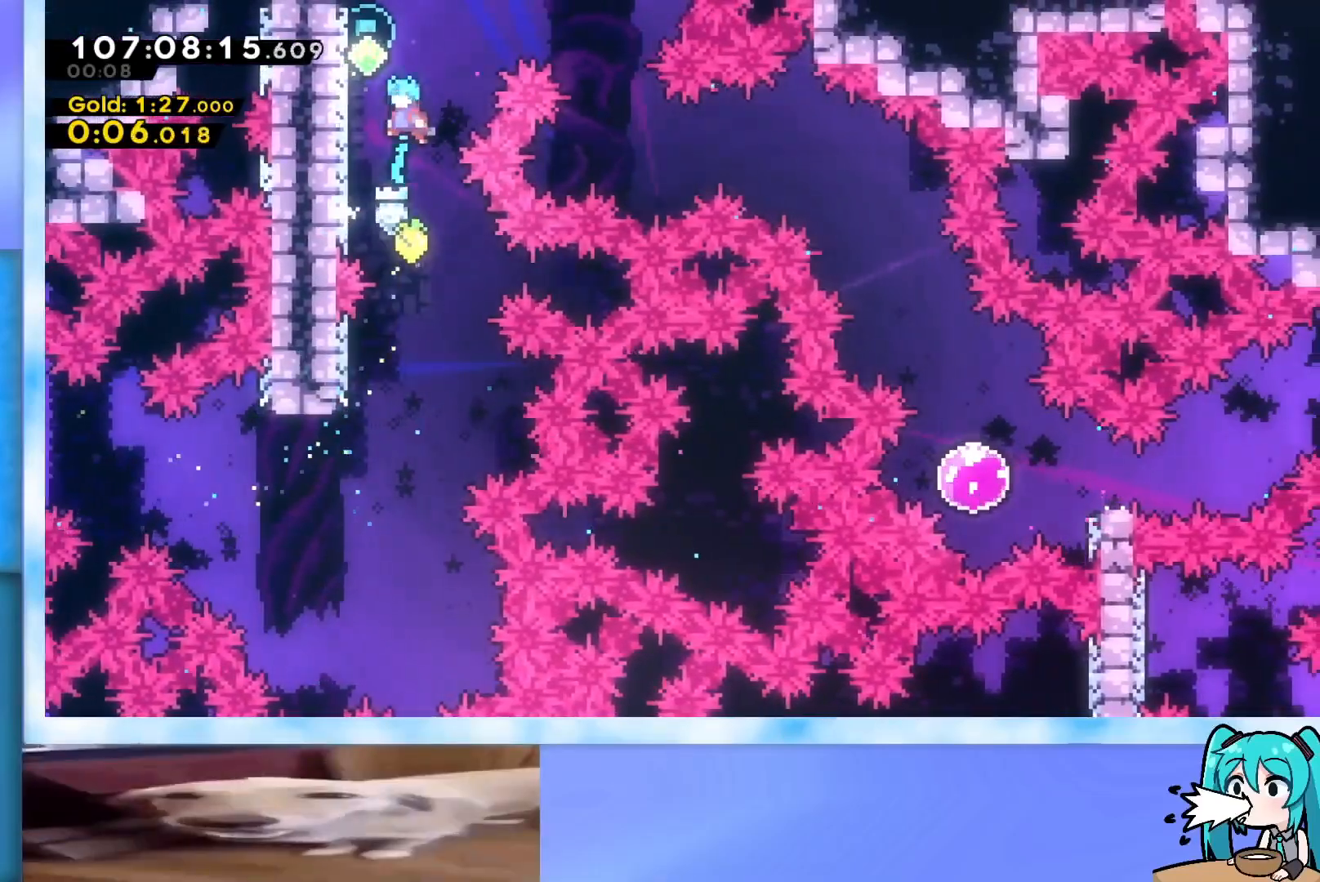
{"keys": ["jump", "right", "up"], "events": [[233, "jump", "up"], [283, "jump", "down"], [283, "left", "up"], [283, "right", "down"]]}
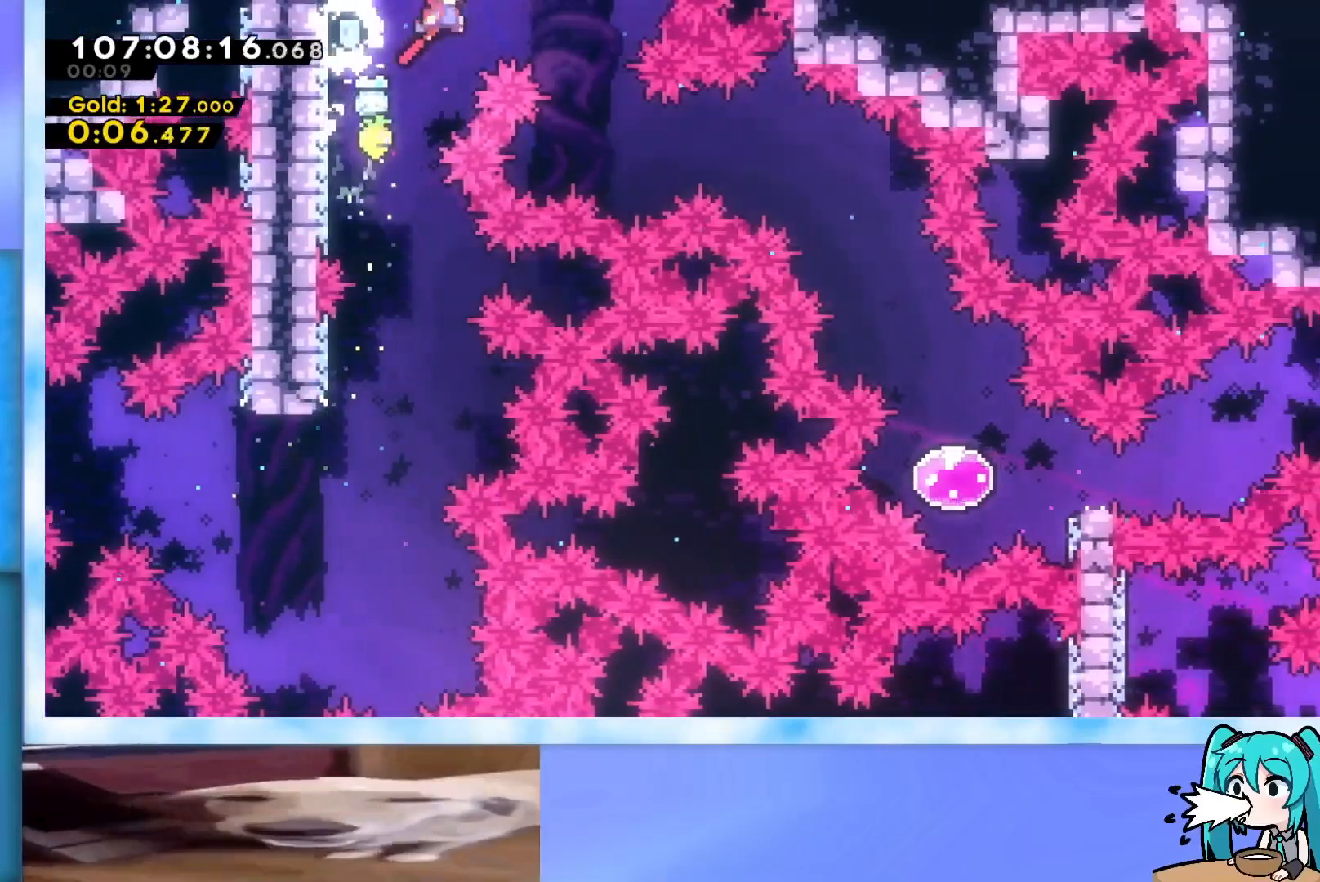
{"keys": ["demo", "jump", "right"], "events": [[334, "up", "up"], [434, "demo", "down"]]}
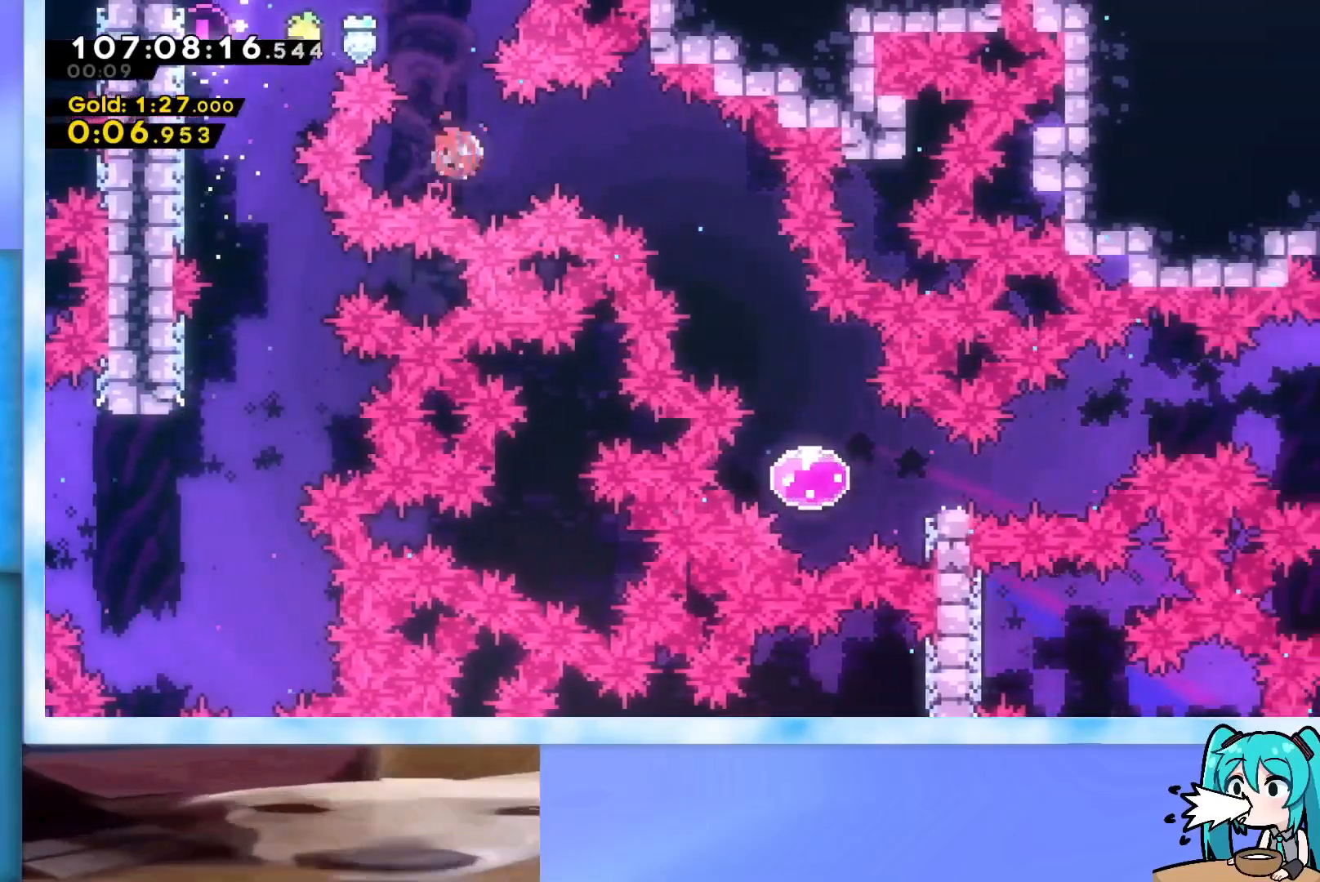
{"keys": ["down", "right"], "events": [[66, "demo", "up"], [66, "down", "down"], [116, "jump", "up"], [266, "right", "up"], [350, "right", "down"], [450, "right", "up"], [500, "right", "down"]]}
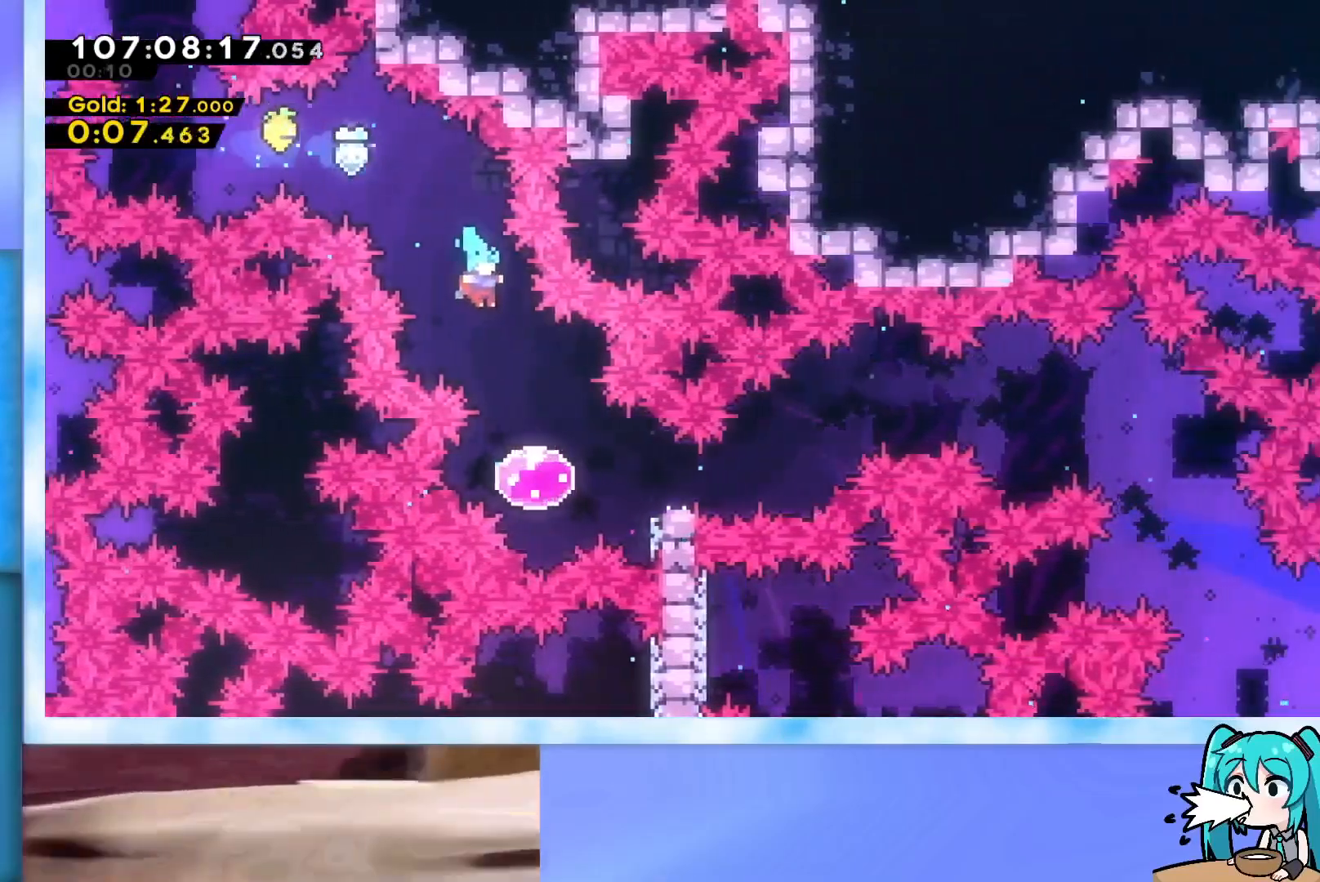
{"keys": ["jump", "right"], "events": [[184, "down", "up"], [284, "dash", "down"], [367, "dash", "up"], [417, "jump", "down"]]}
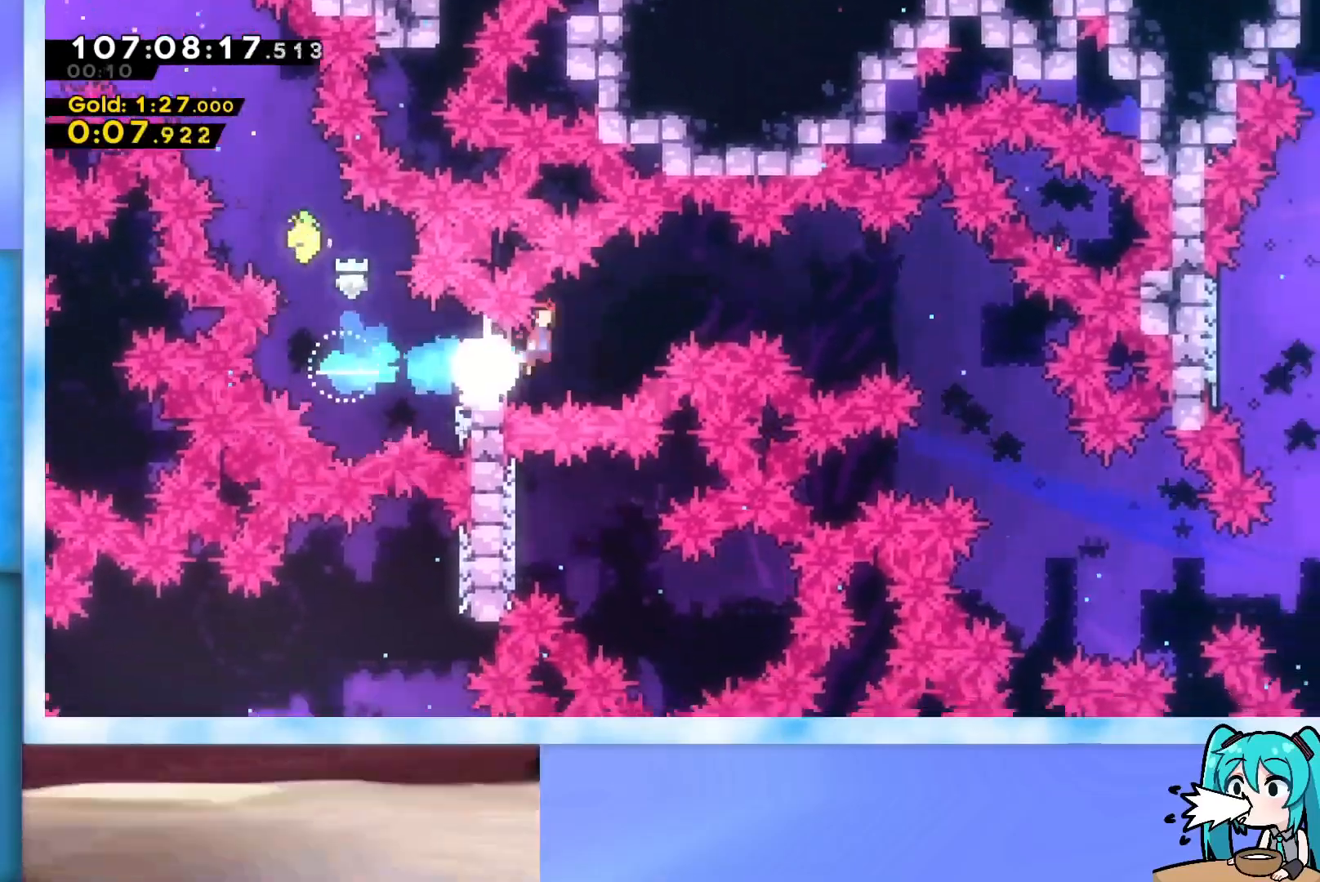
{"keys": ["jump", "right"], "events": []}
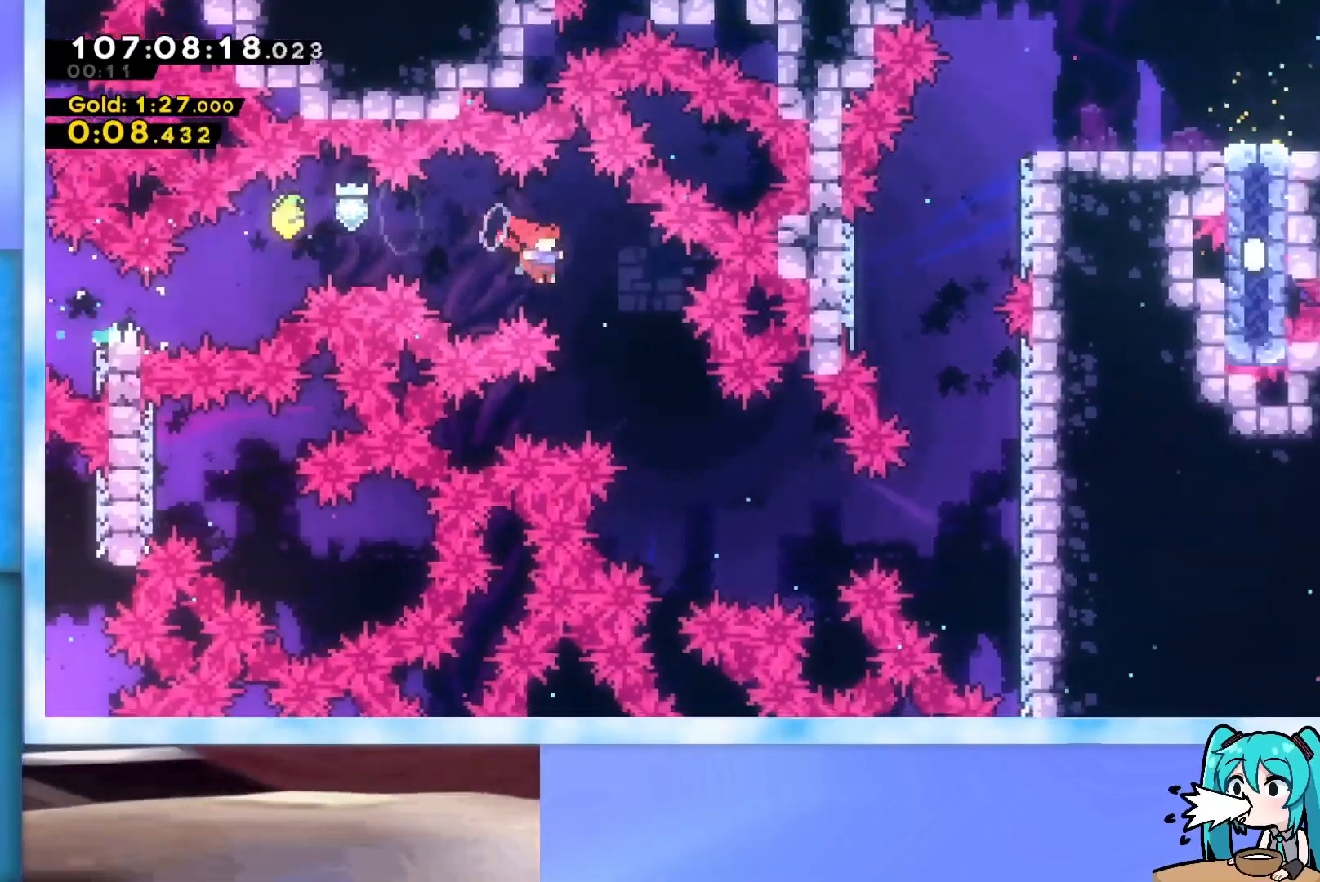
{"keys": ["demo", "right"], "events": [[367, "jump", "up"], [417, "demo", "down"]]}
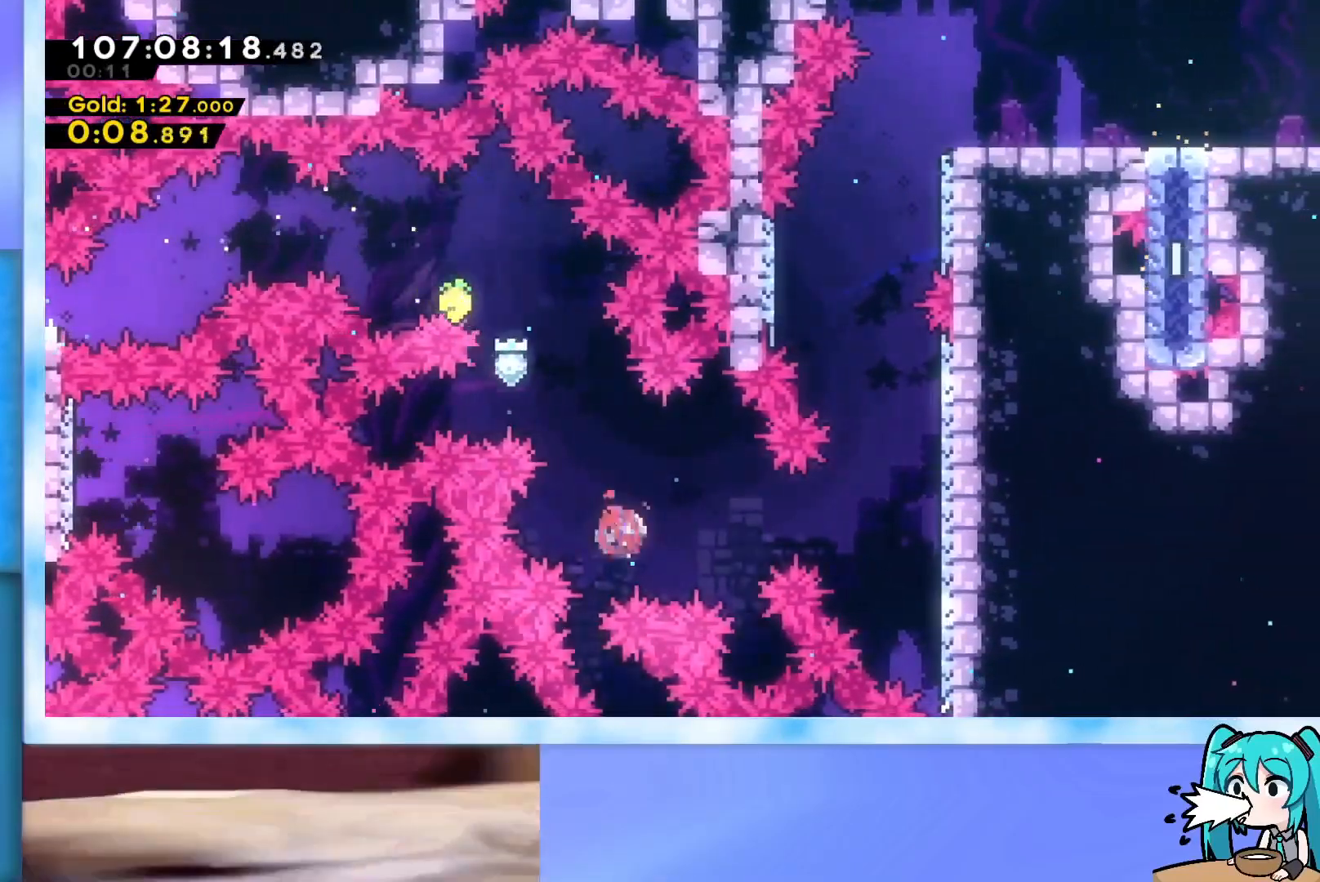
{"keys": ["jump"], "events": [[300, "demo", "up"], [484, "jump", "down"], [484, "right", "up"]]}
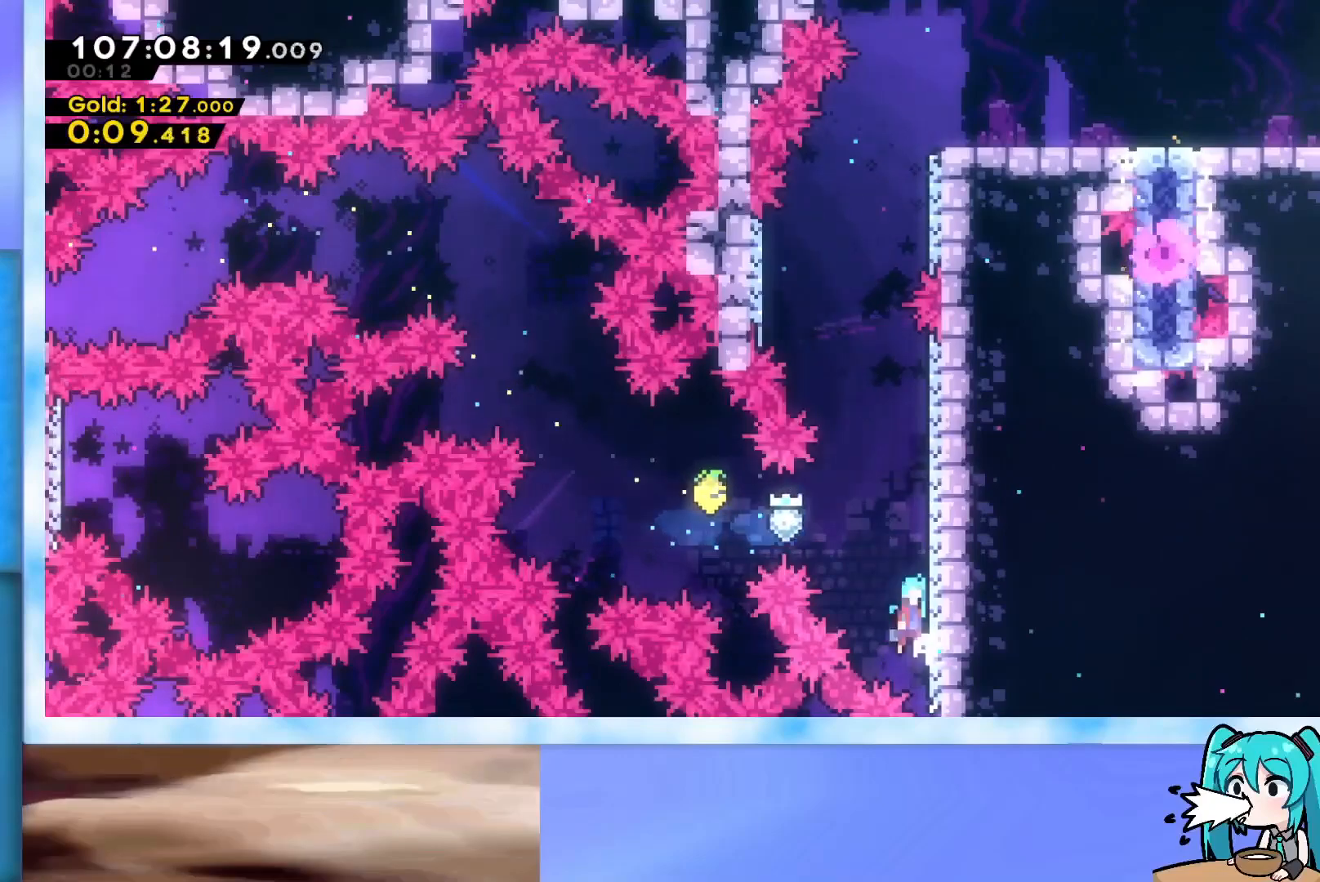
{"keys": ["jump", "right"], "events": [[34, "right", "down"], [401, "jump", "up"], [401, "right", "up"], [451, "jump", "down"], [501, "right", "down"]]}
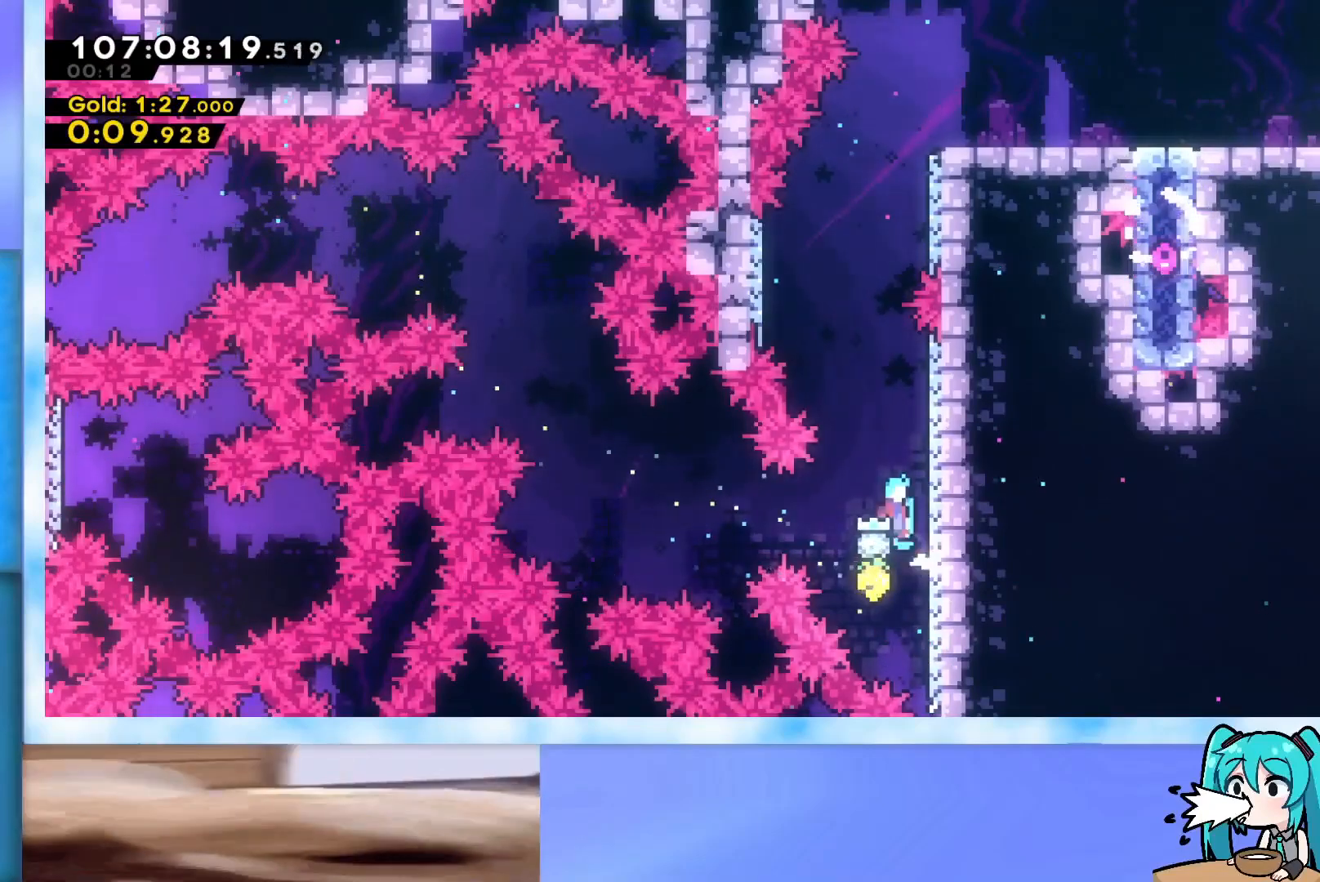
{"keys": ["jump", "right"], "events": [[317, "jump", "up"], [367, "right", "up"], [417, "jump", "down"], [467, "right", "down"]]}
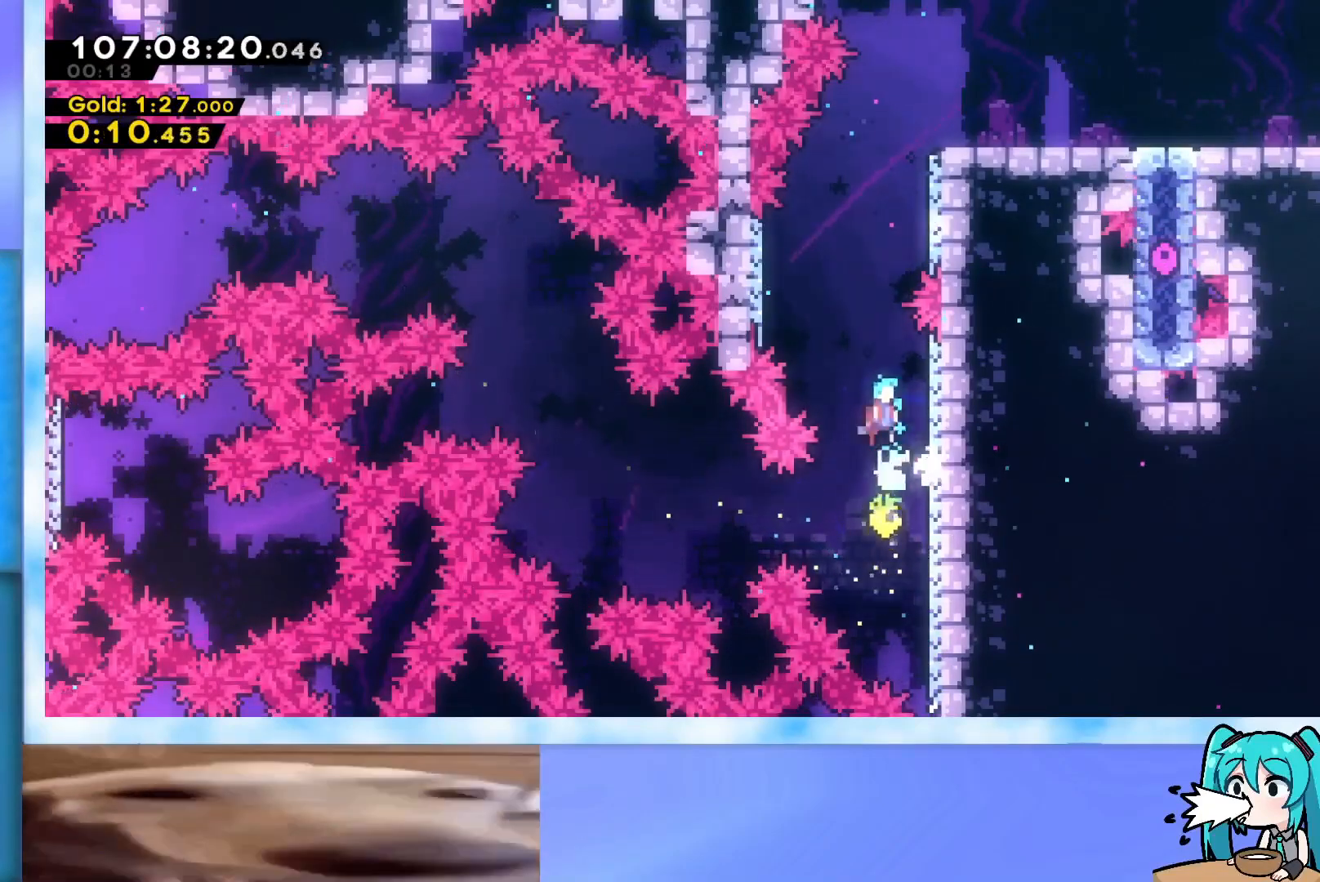
{"keys": ["jump", "left"], "events": [[150, "jump", "up"], [301, "jump", "down"], [301, "left", "down"], [334, "right", "up"]]}
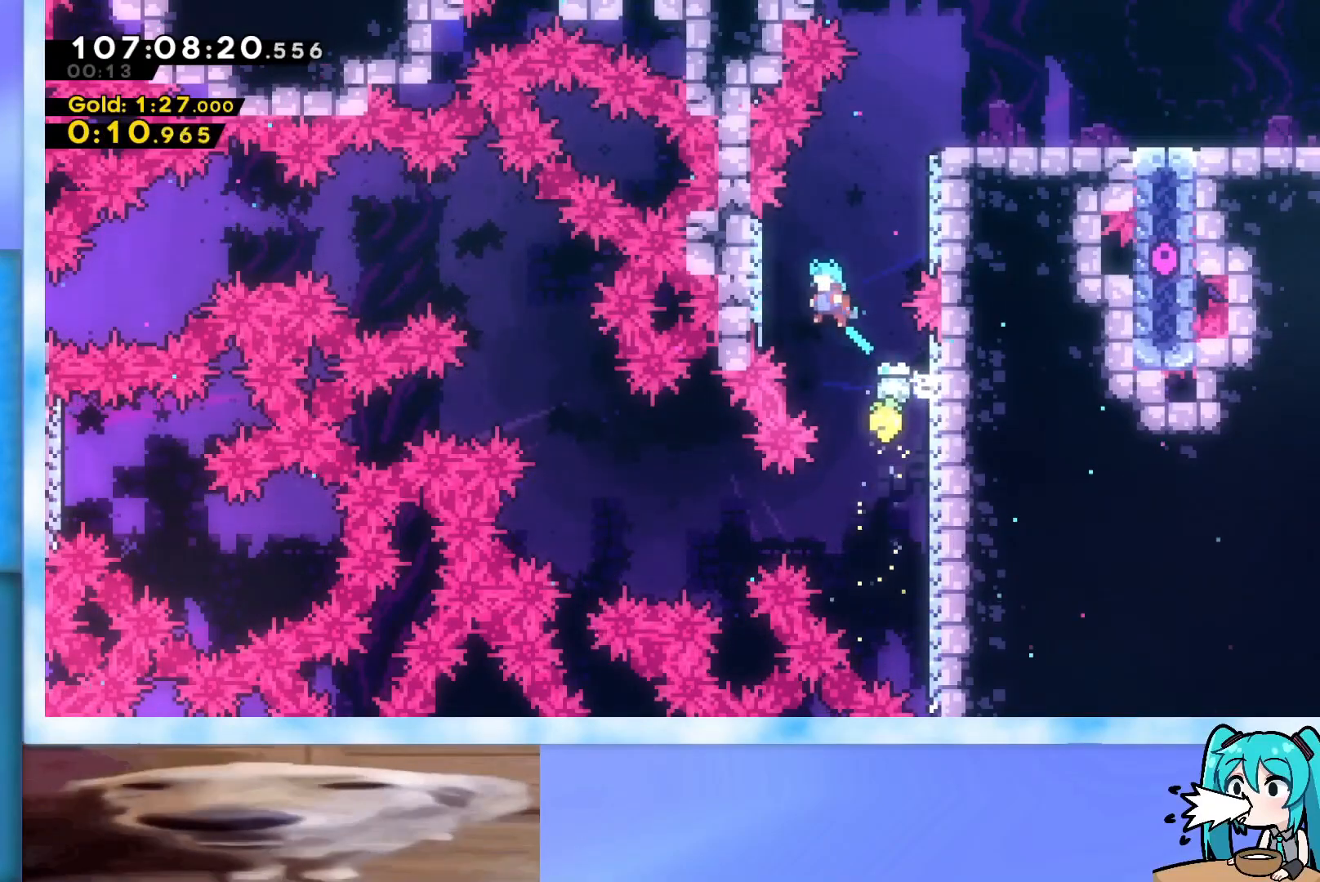
{"keys": ["right"], "events": [[167, "left", "up"], [167, "right", "down"], [500, "jump", "up"]]}
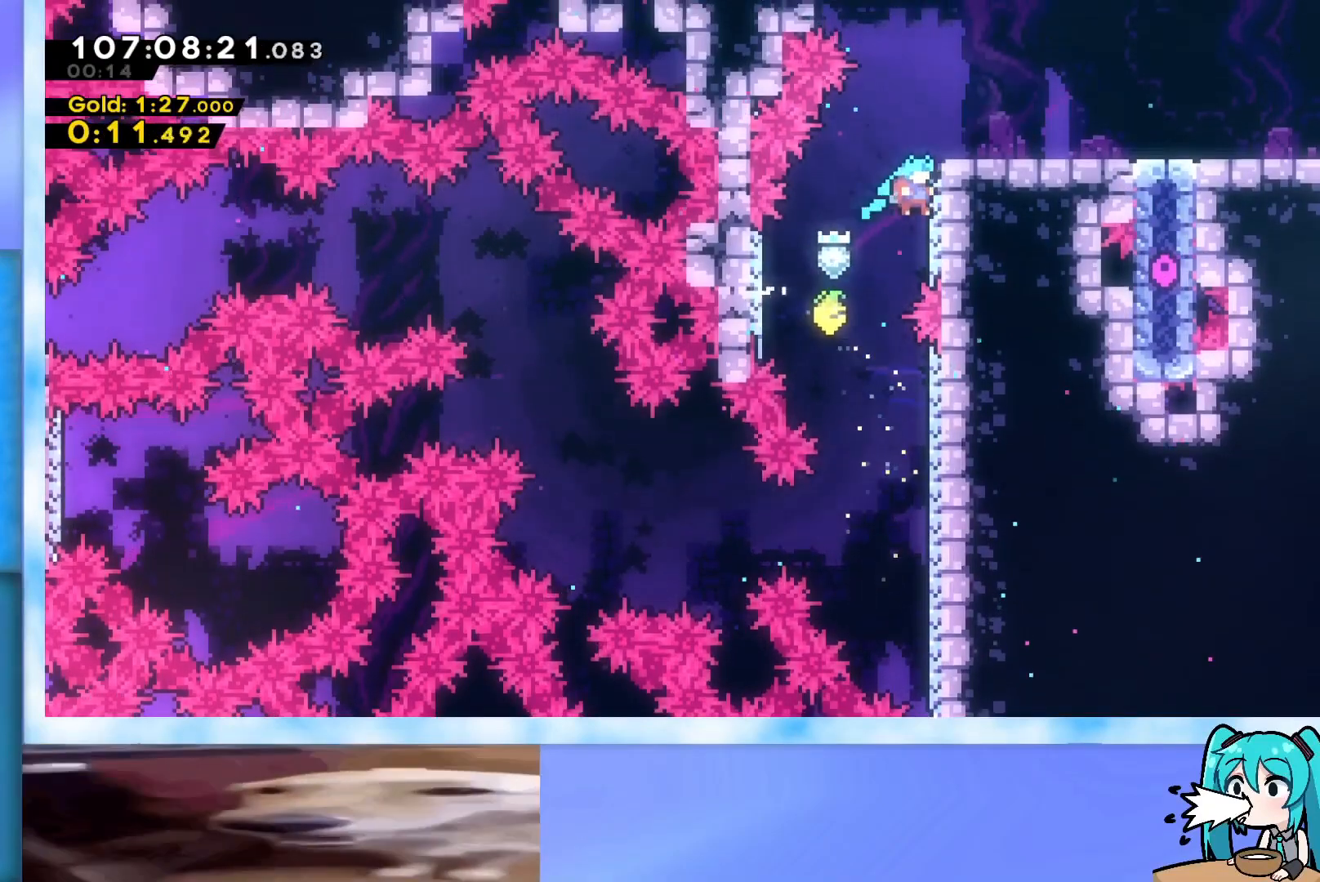
{"keys": ["jump", "right"], "events": [[50, "right", "up"], [84, "jump", "down"], [134, "right", "down"]]}
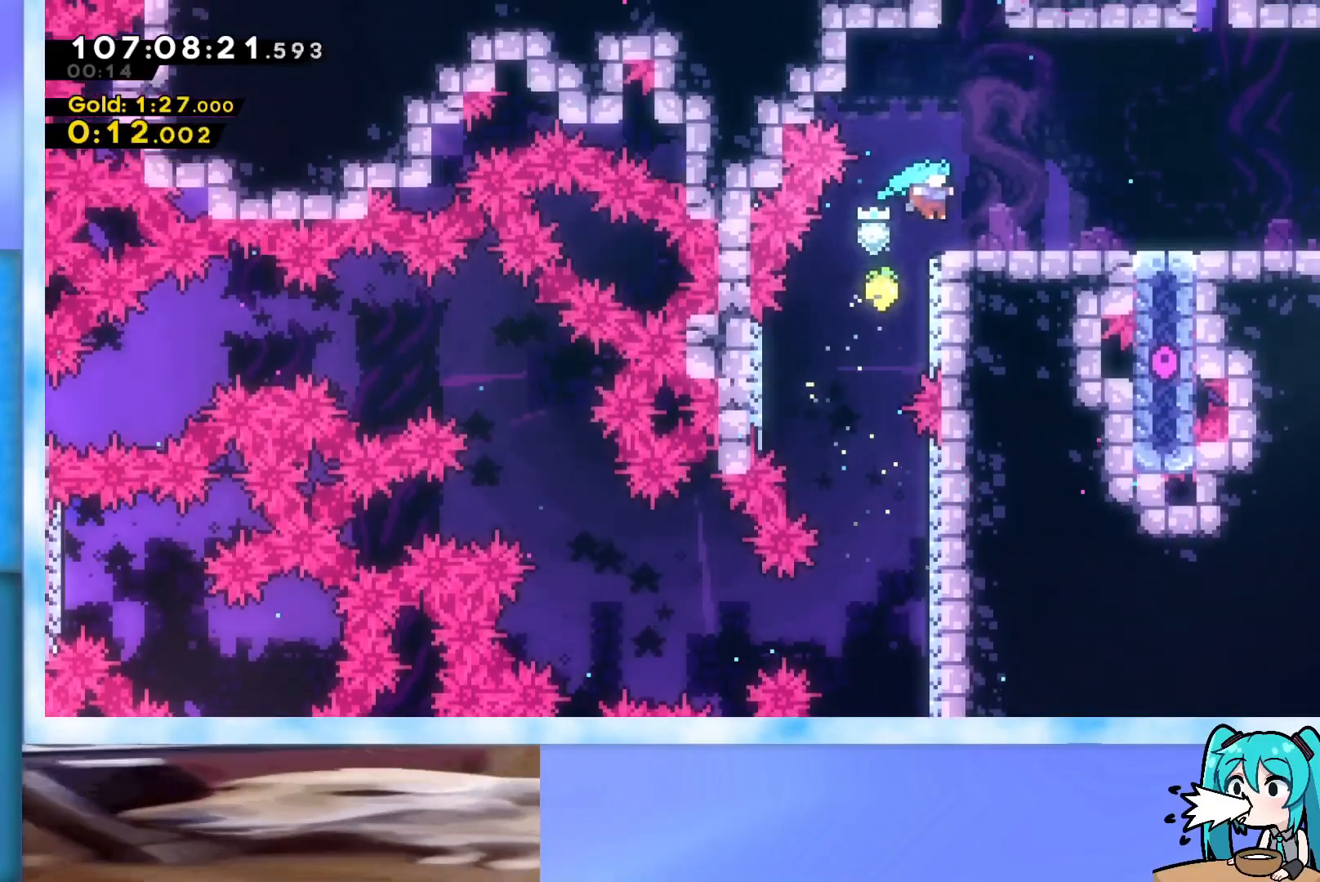
{"keys": ["dash", "down", "jump", "right"], "events": [[67, "jump", "up"], [100, "dash", "down"], [100, "down", "down"], [250, "dash", "up"], [300, "jump", "down"], [384, "dash", "down"]]}